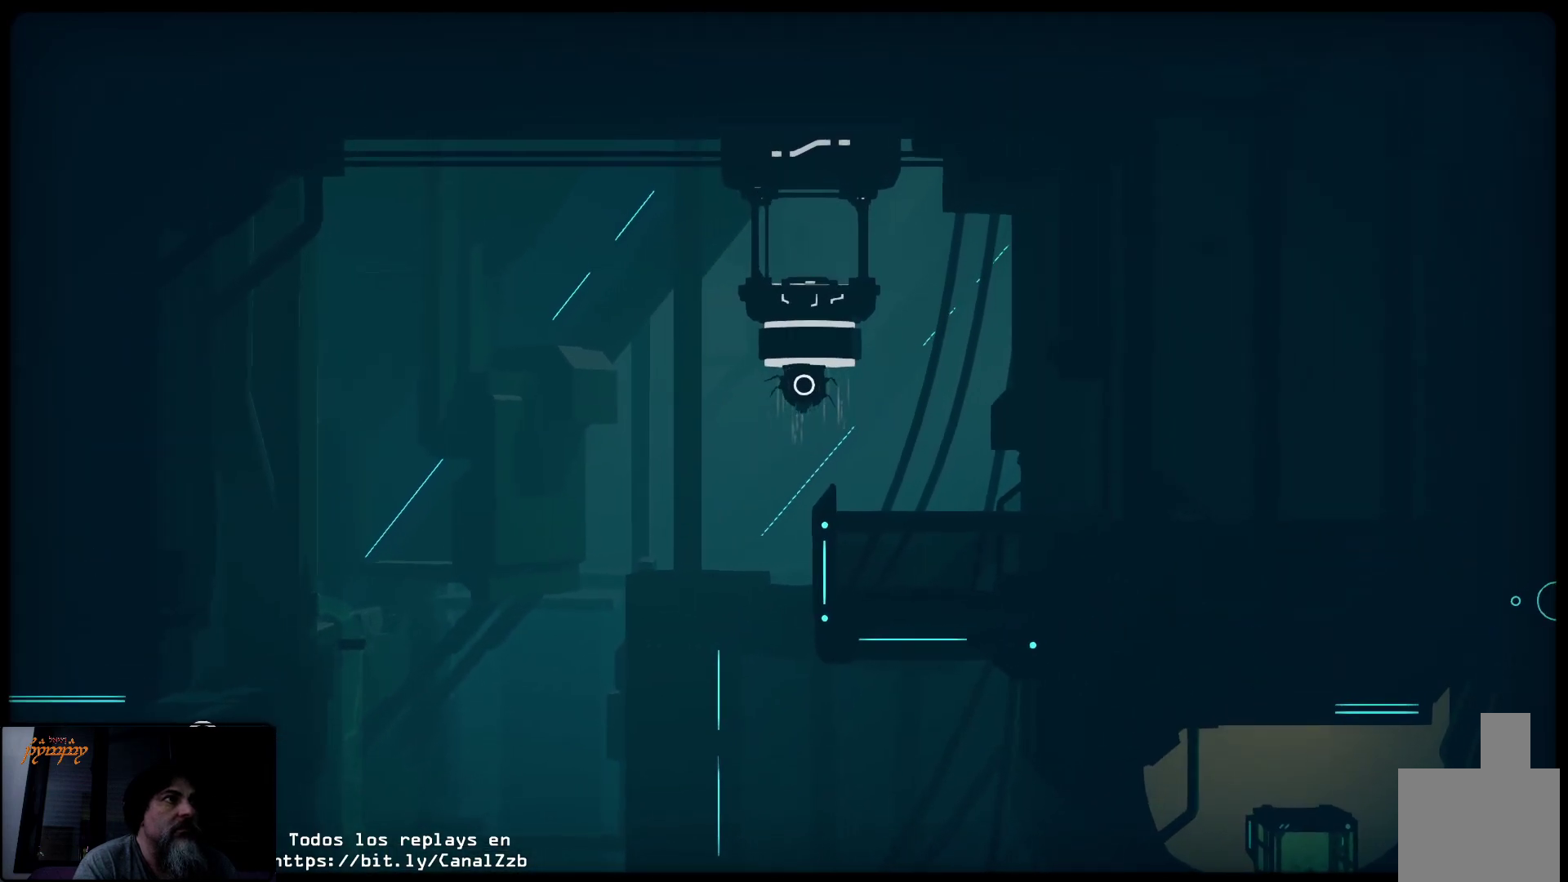
Gameplay with a controller (Xbox layout); each line is a JSON object with the inputs held at the frame after it. "events" lists button and stick changes between this image and that frame as [ms after this image, input, new state], when the widget could be followed in between.
{"buttons": ["R2"], "left_stick": "down-right", "right_stick": "center", "events": [[333, "left_stick", "down-right"]]}
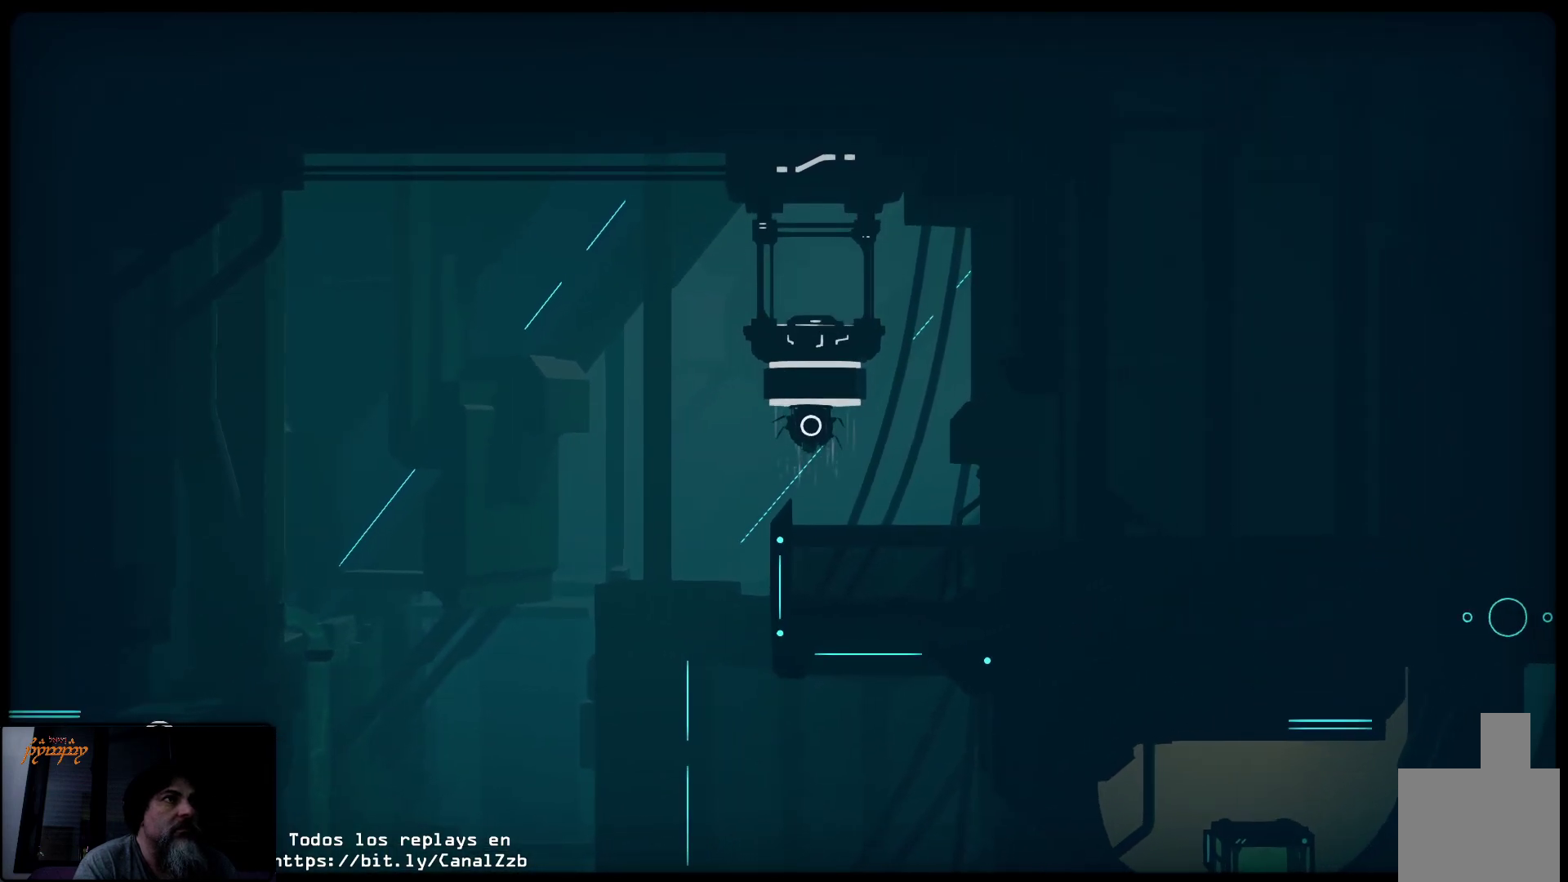
{"buttons": ["R2"], "left_stick": "down-right", "right_stick": "center", "events": []}
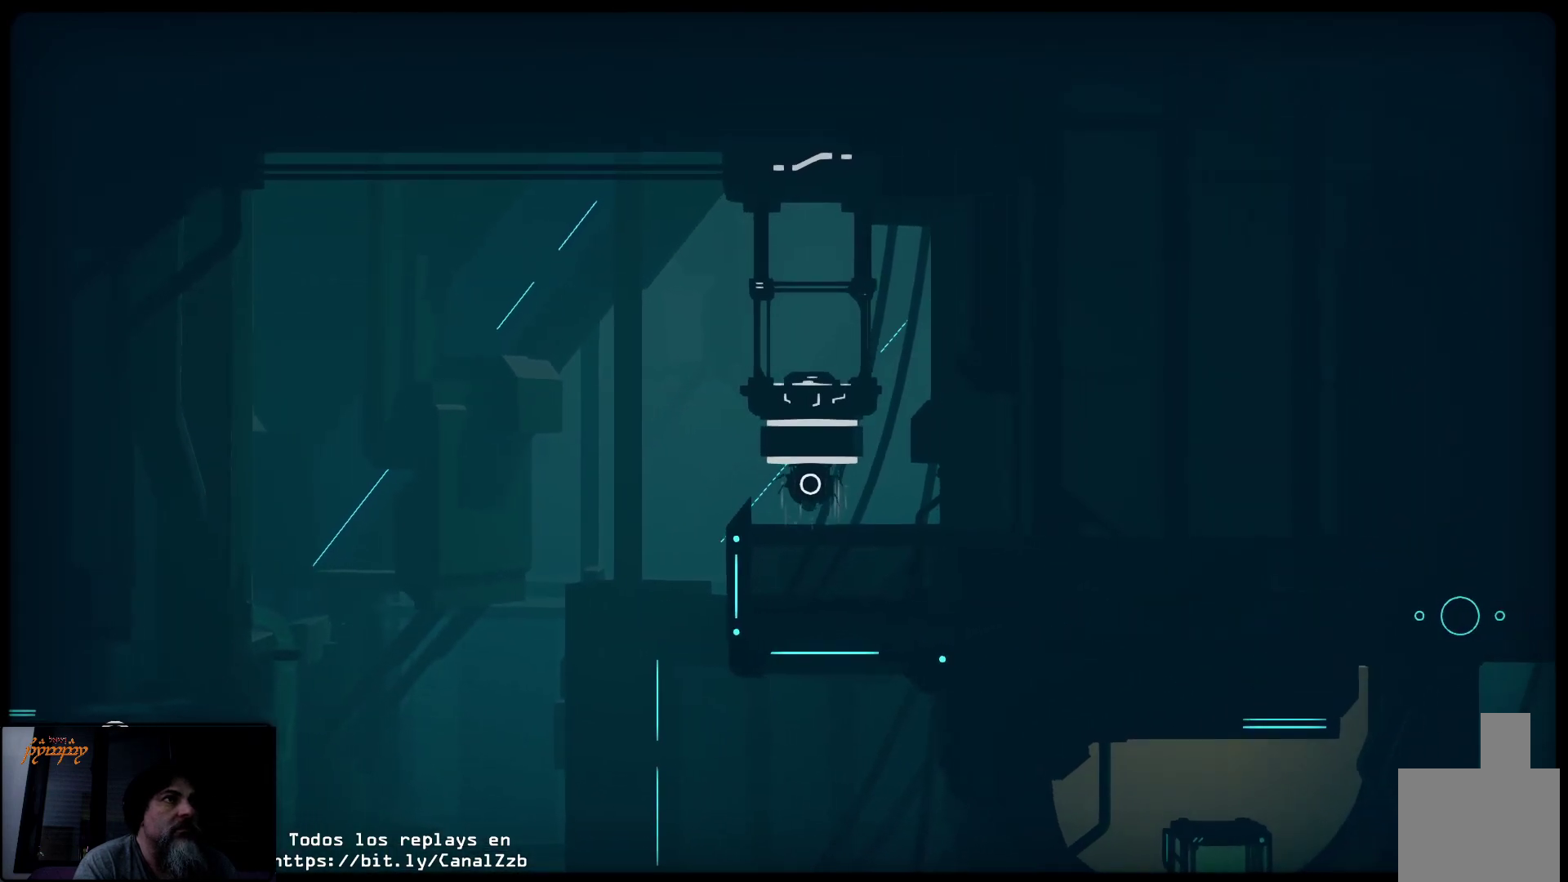
{"buttons": ["R2"], "left_stick": "down", "right_stick": "center", "events": [[67, "left_stick", "down"]]}
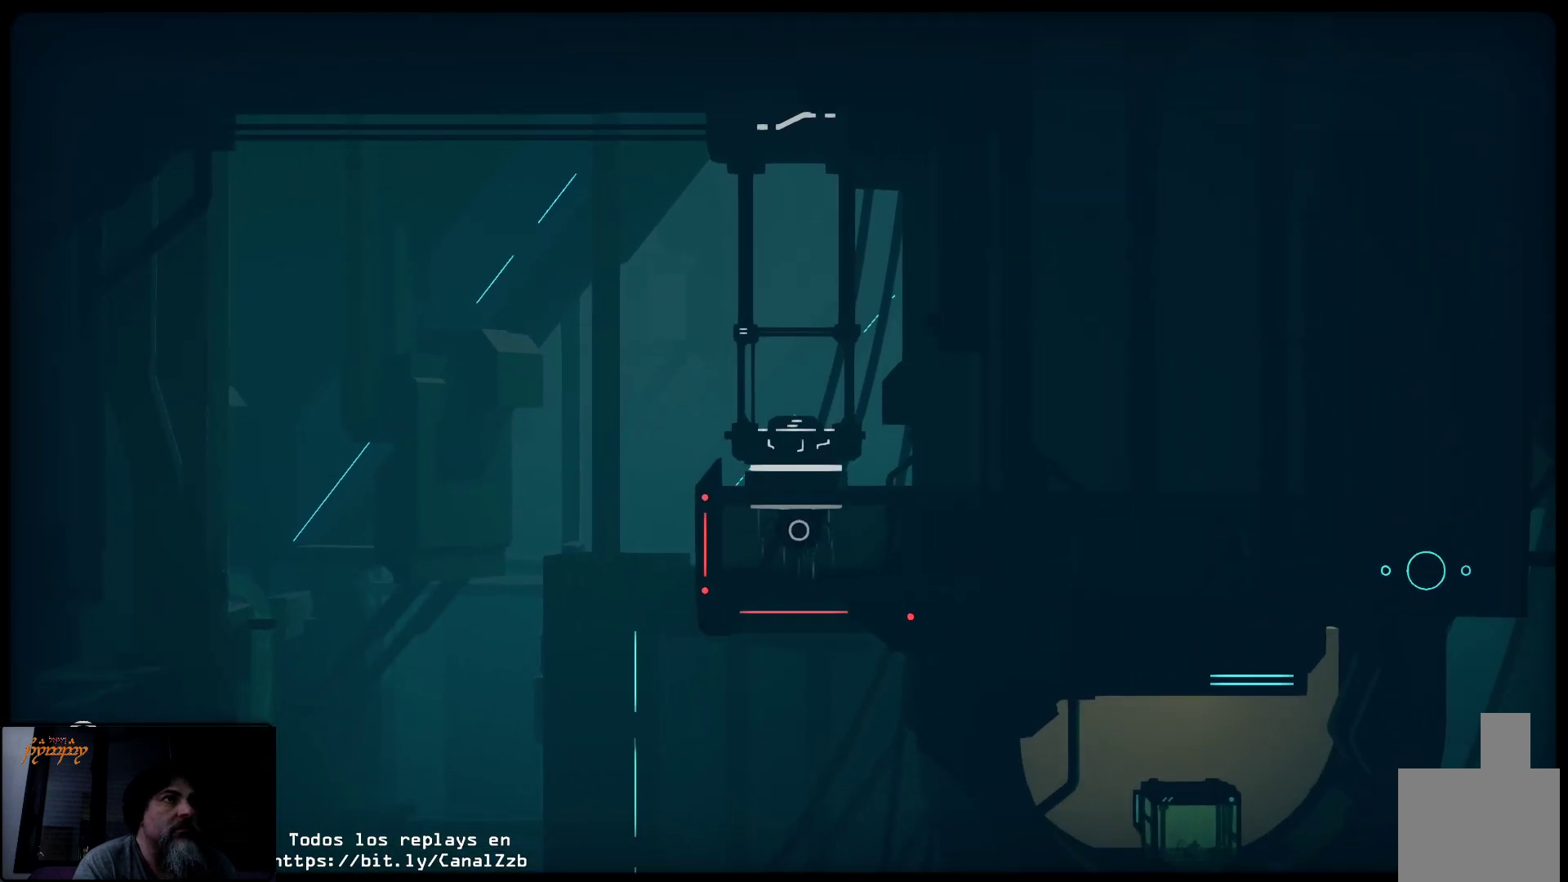
{"buttons": ["R2"], "left_stick": "down", "right_stick": "center", "events": []}
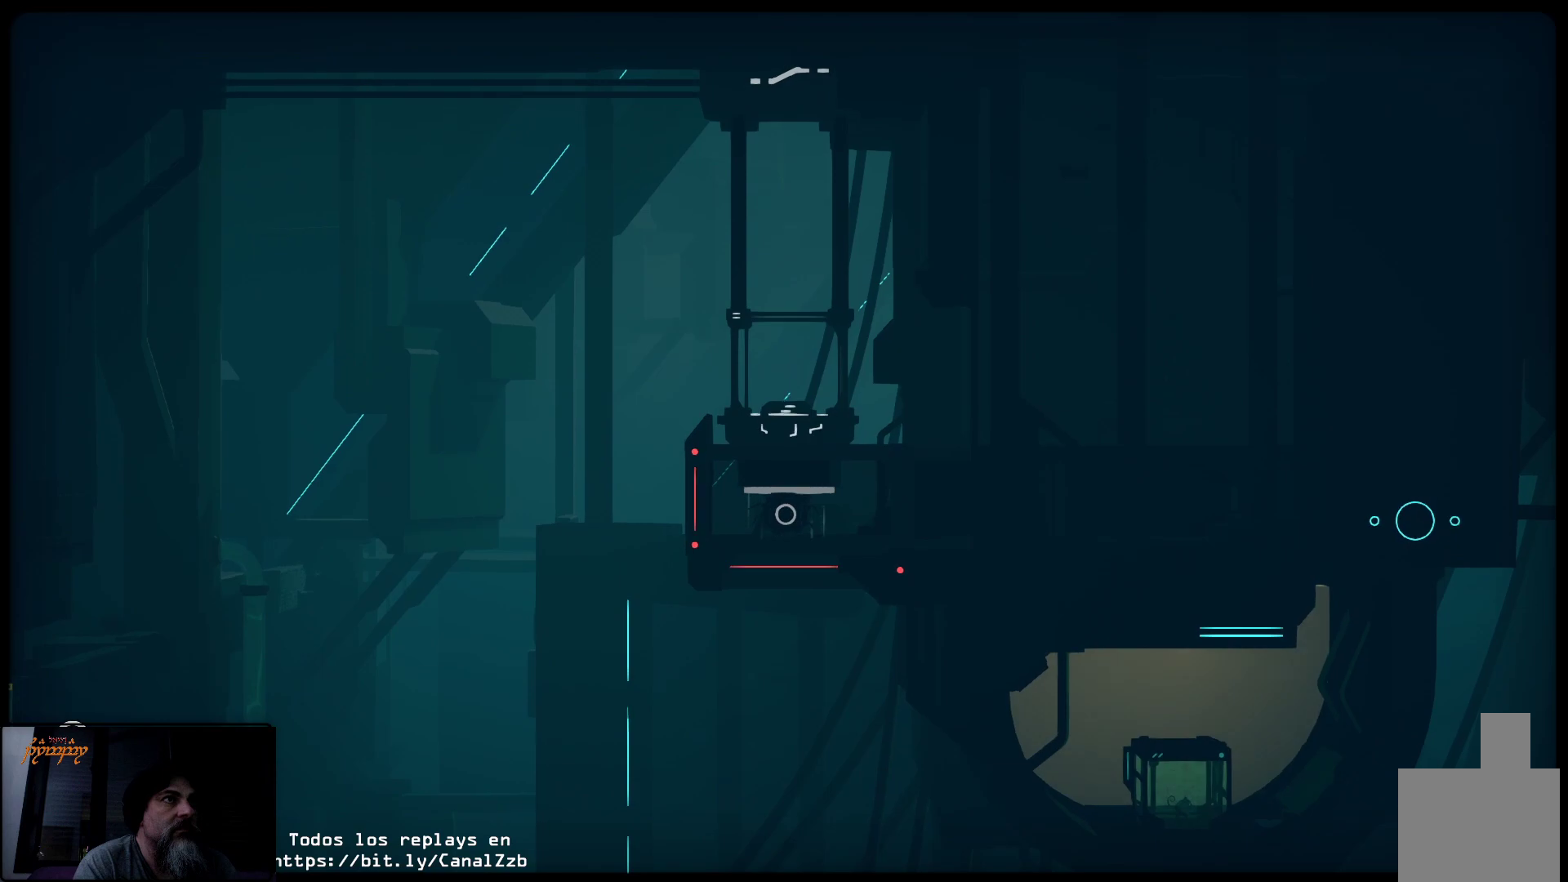
{"buttons": [], "left_stick": "center", "right_stick": "center", "events": [[350, "R2", "up"], [367, "left_stick", "center"]]}
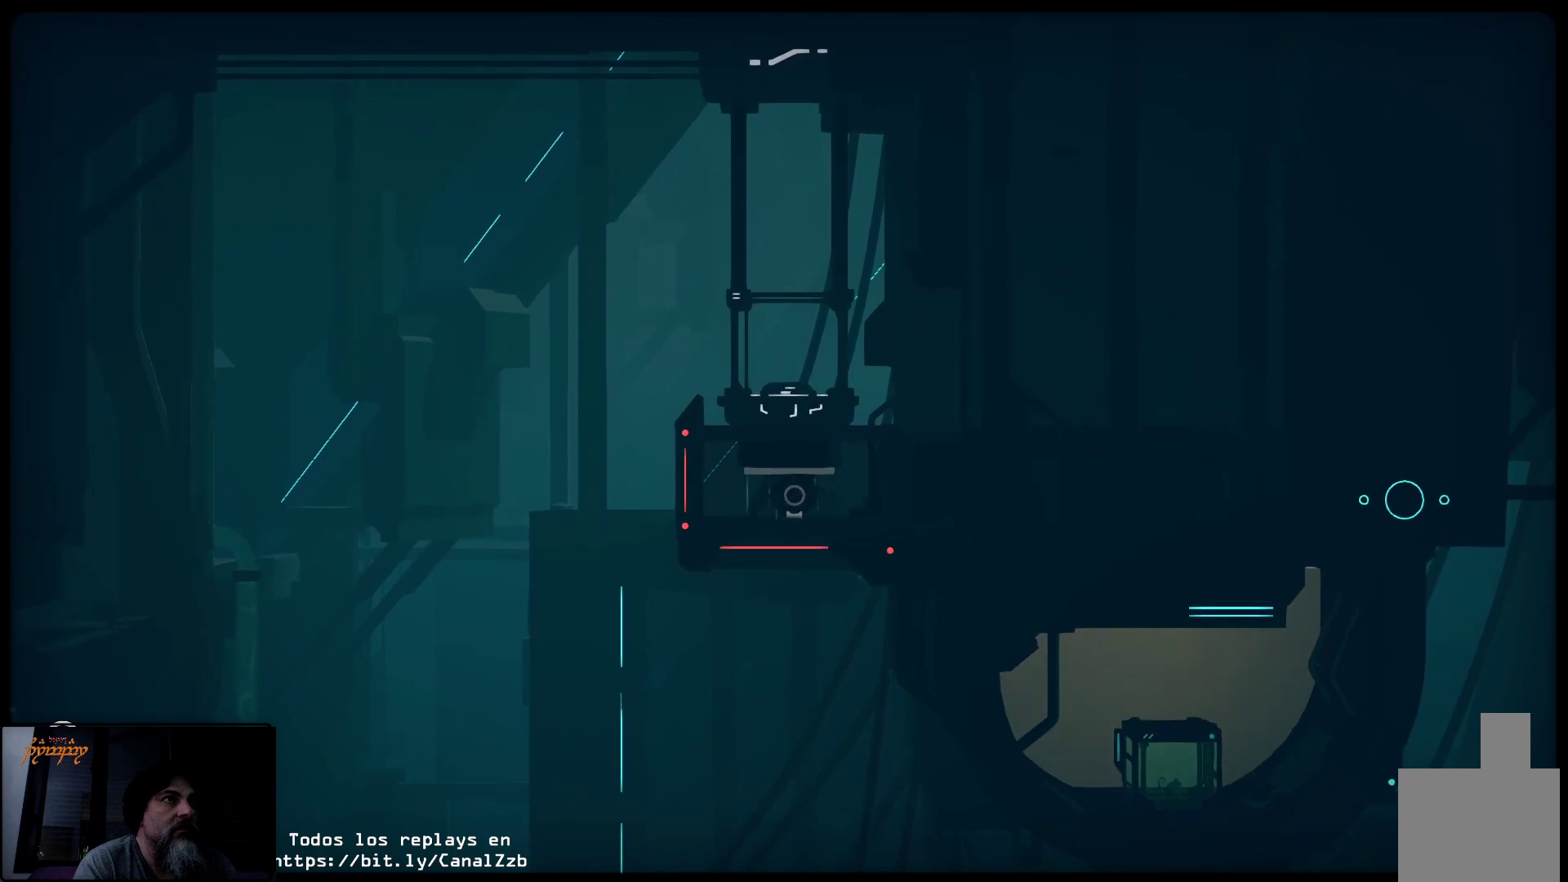
{"buttons": [], "left_stick": "center", "right_stick": "center", "events": []}
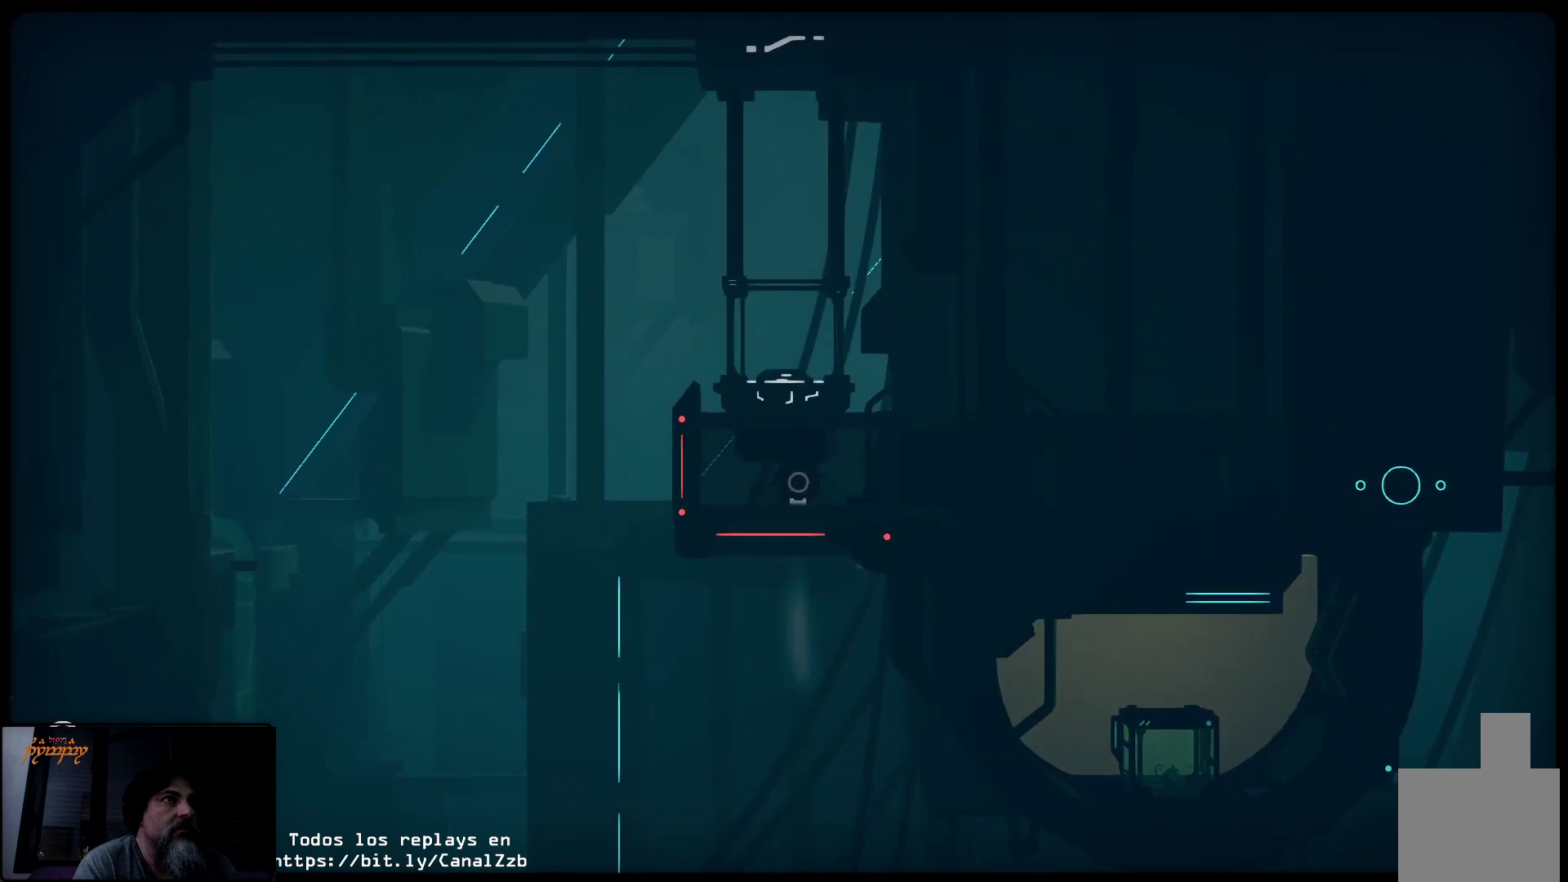
{"buttons": ["X"], "left_stick": "center", "right_stick": "center", "events": [[83, "X", "down"]]}
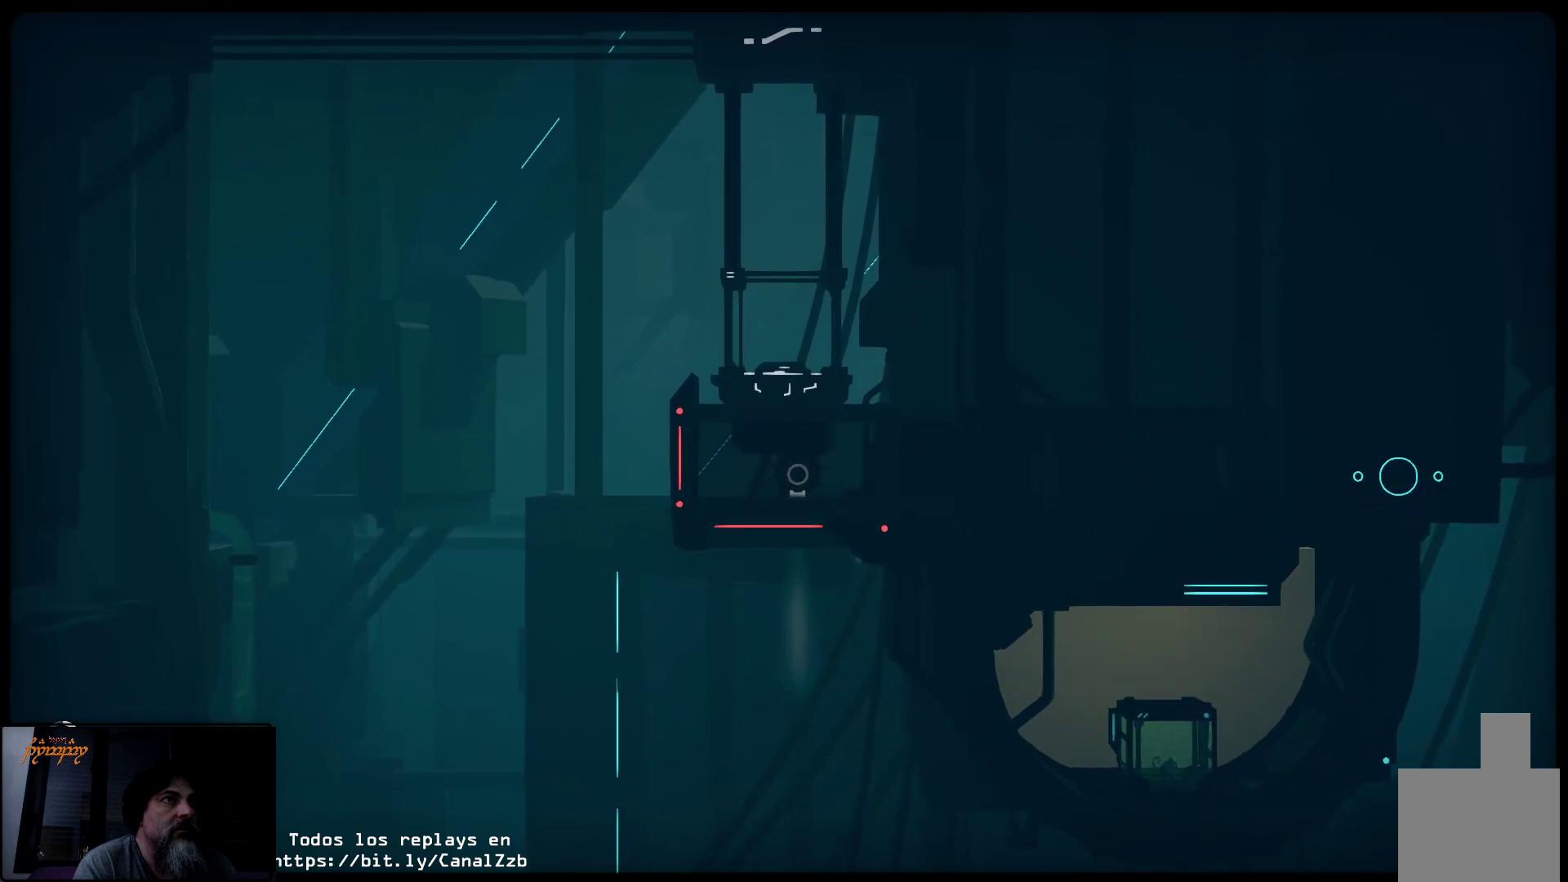
{"buttons": ["X"], "left_stick": "center", "right_stick": "center", "events": []}
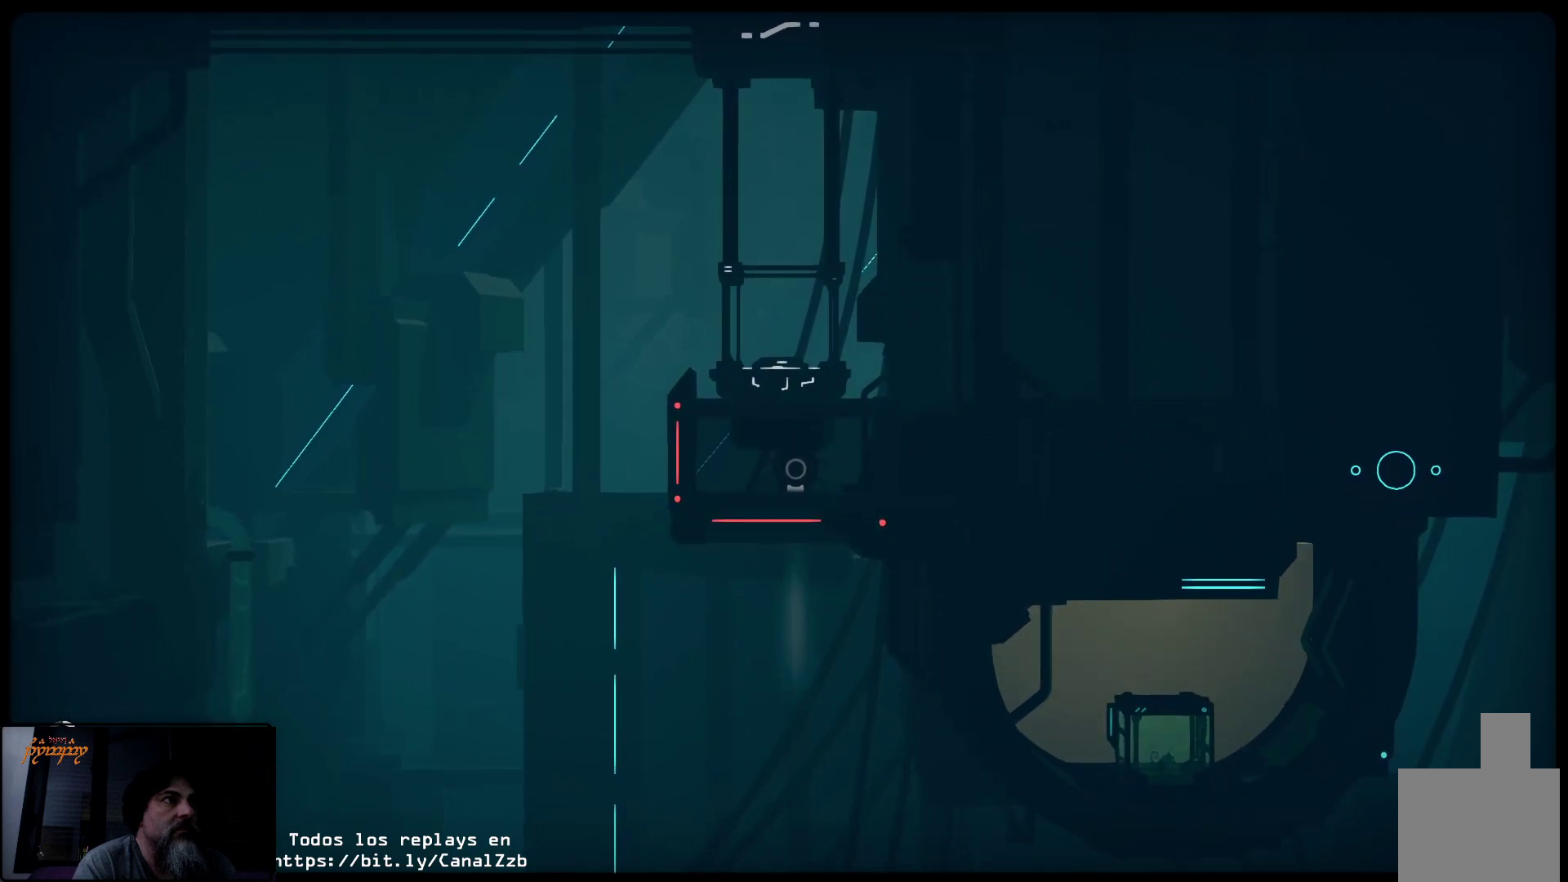
{"buttons": ["X"], "left_stick": "center", "right_stick": "center", "events": []}
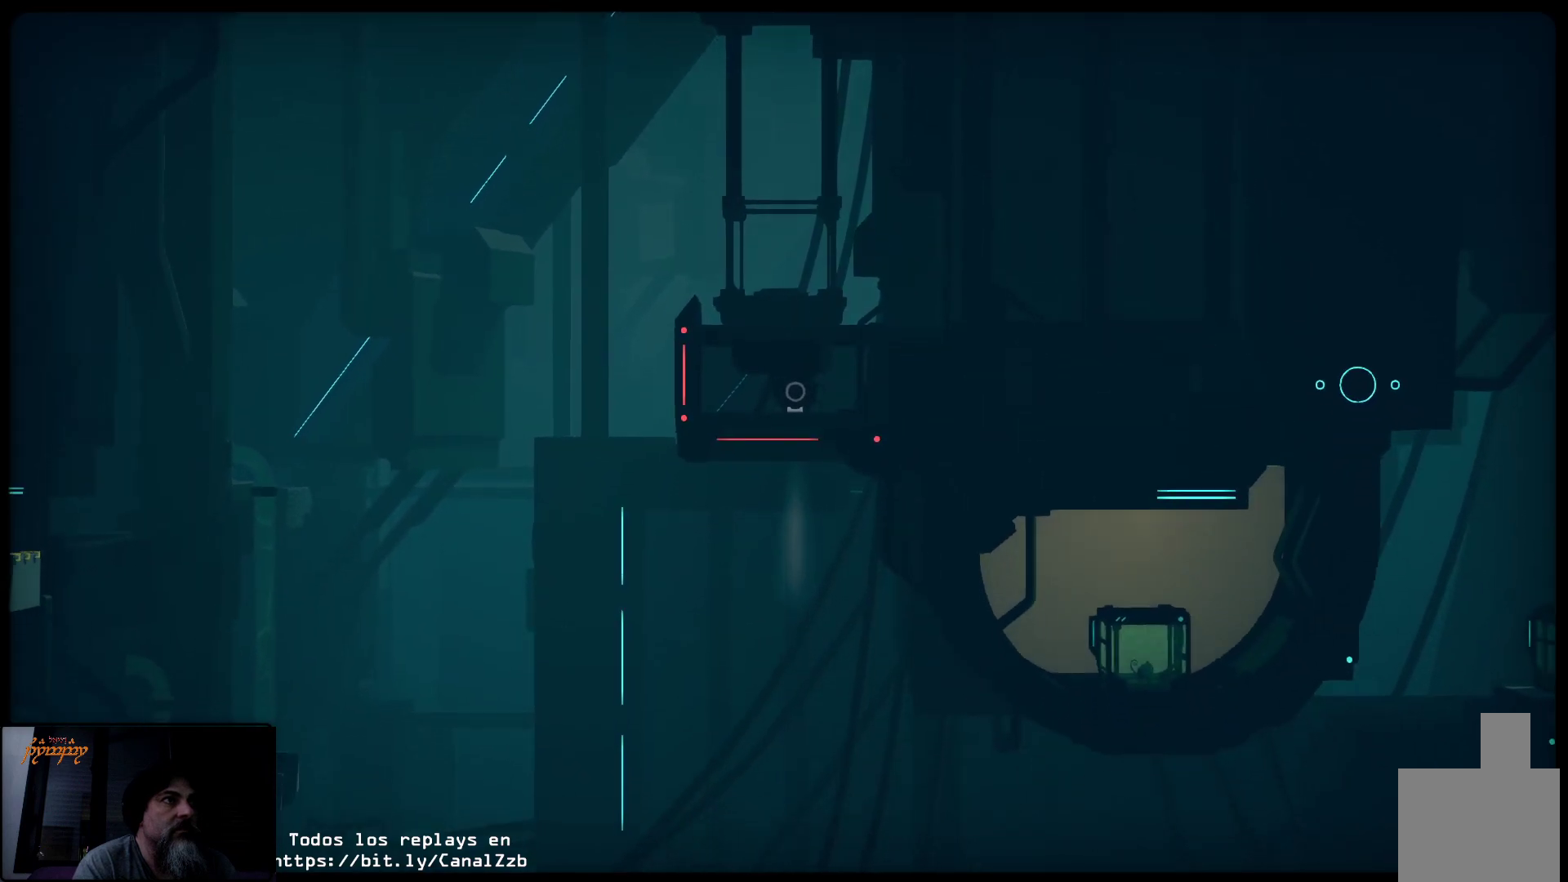
{"buttons": [], "left_stick": "center", "right_stick": "center", "events": [[17, "X", "up"]]}
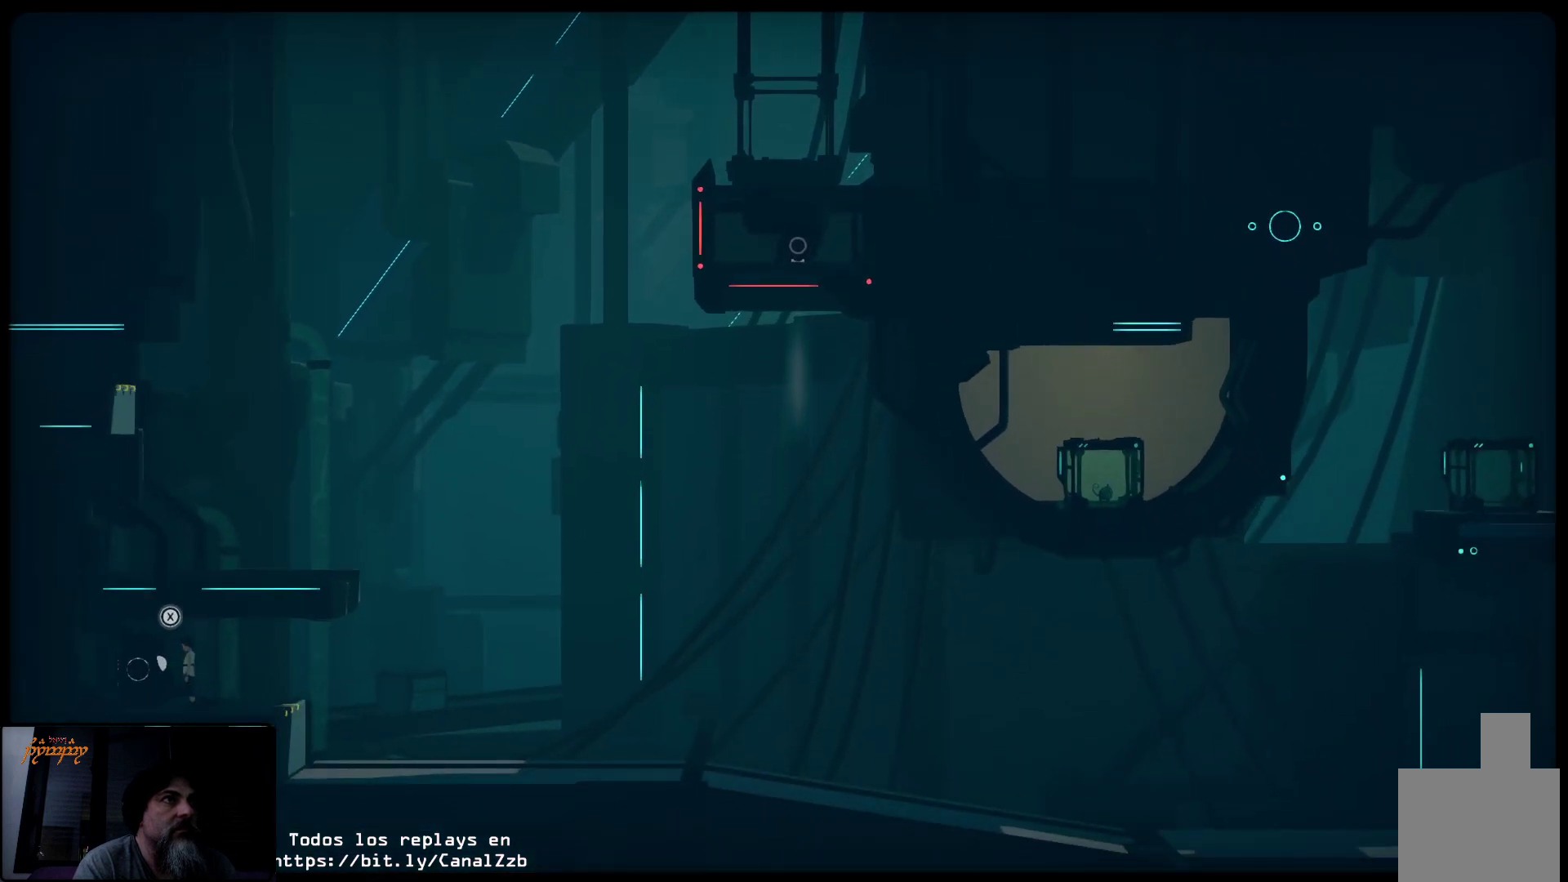
{"buttons": [], "left_stick": "right", "right_stick": "center", "events": [[17, "left_stick", "right"]]}
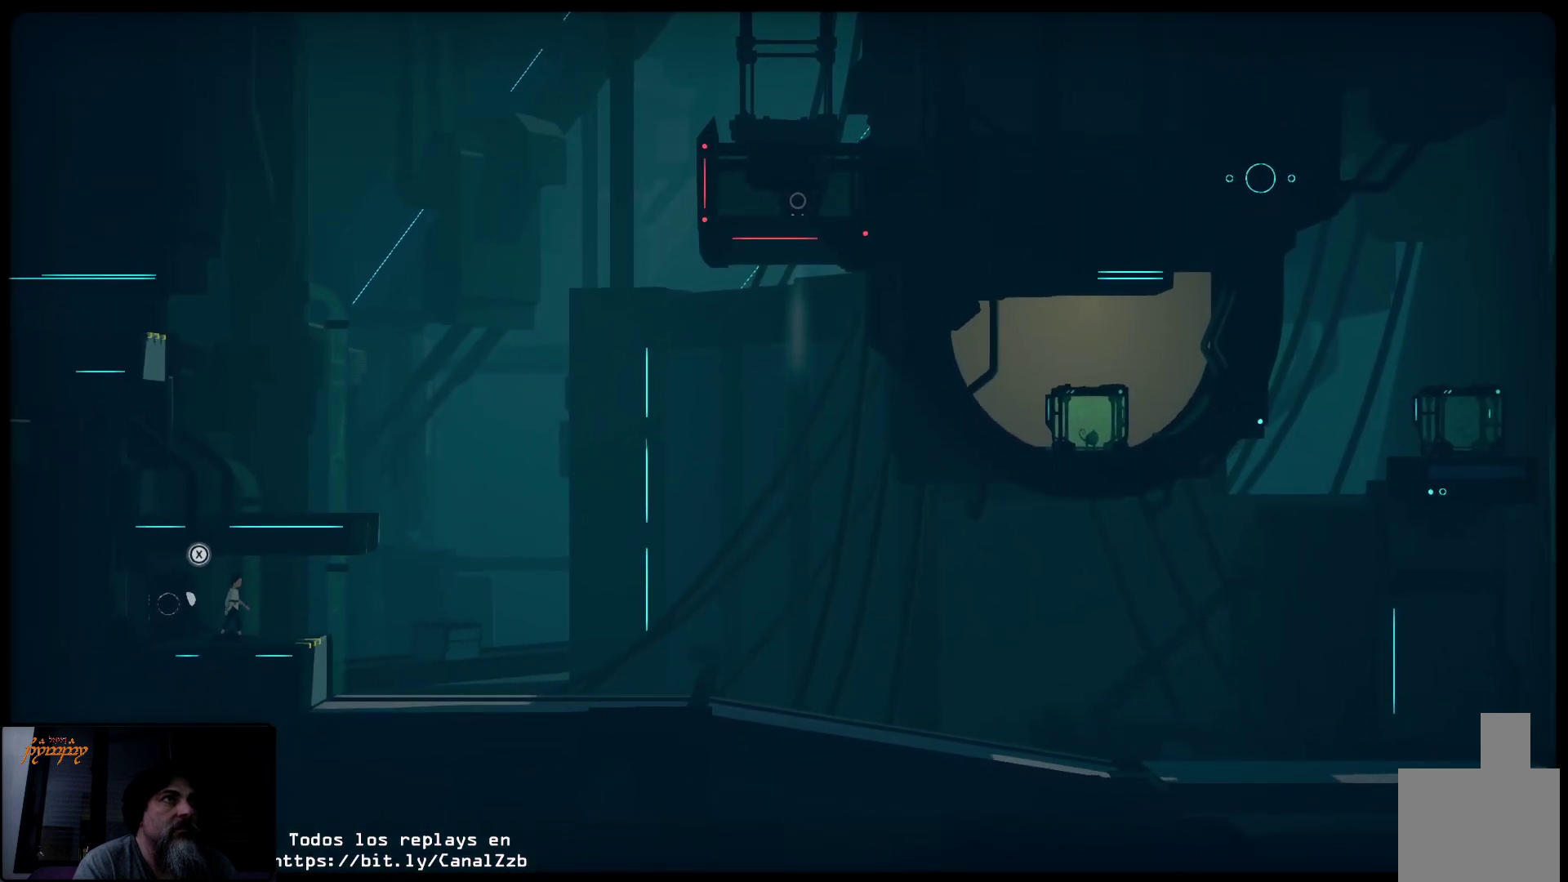
{"buttons": [], "left_stick": "right", "right_stick": "center", "events": []}
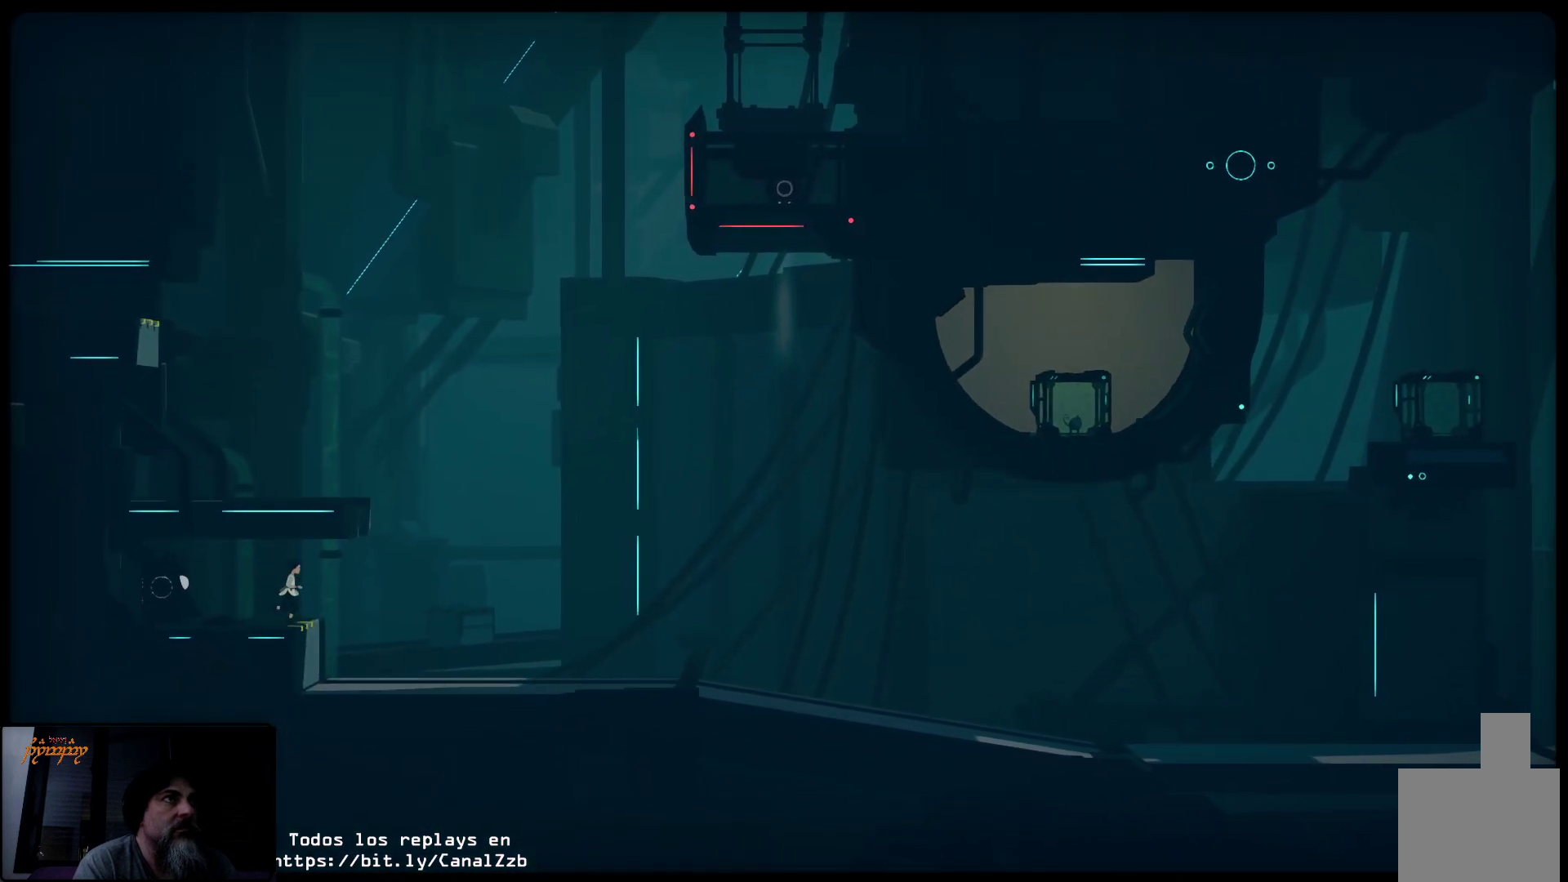
{"buttons": [], "left_stick": "right", "right_stick": "center", "events": []}
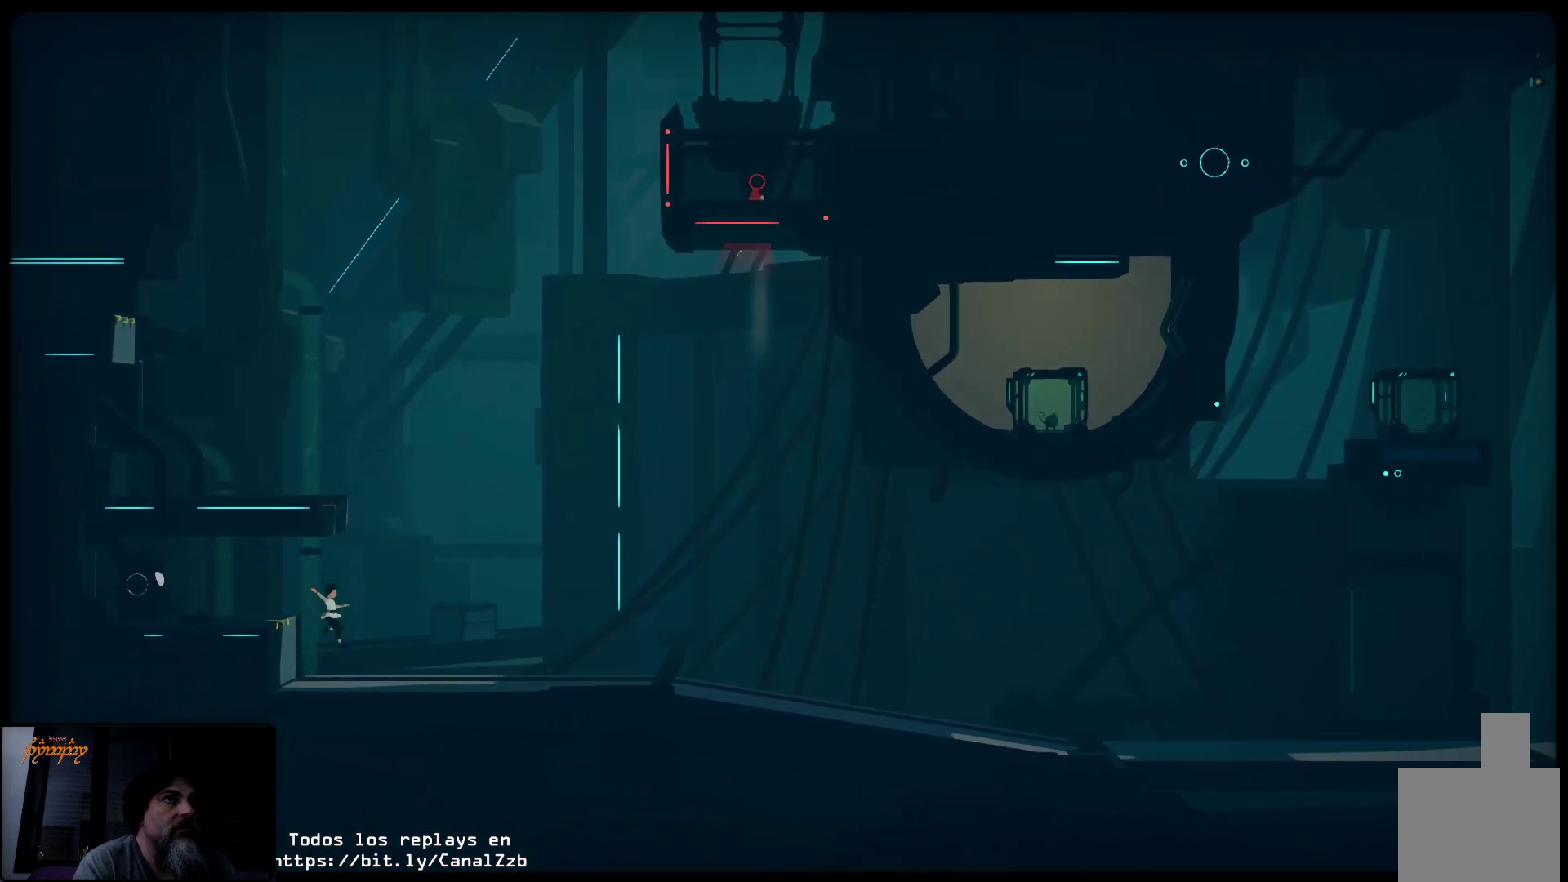
{"buttons": [], "left_stick": "right", "right_stick": "center", "events": []}
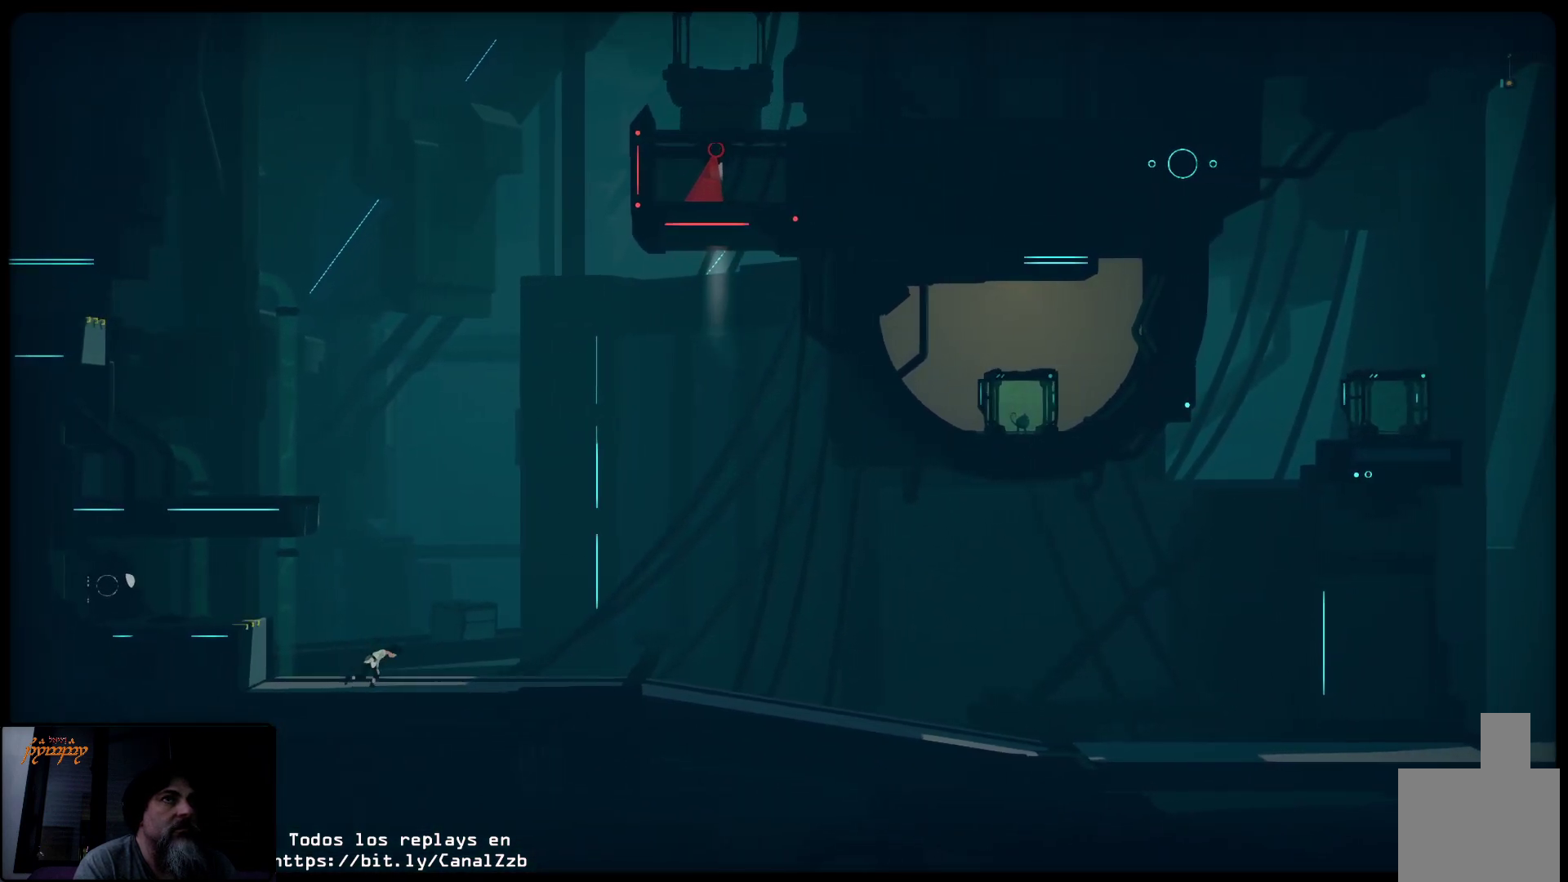
{"buttons": [], "left_stick": "right", "right_stick": "center", "events": []}
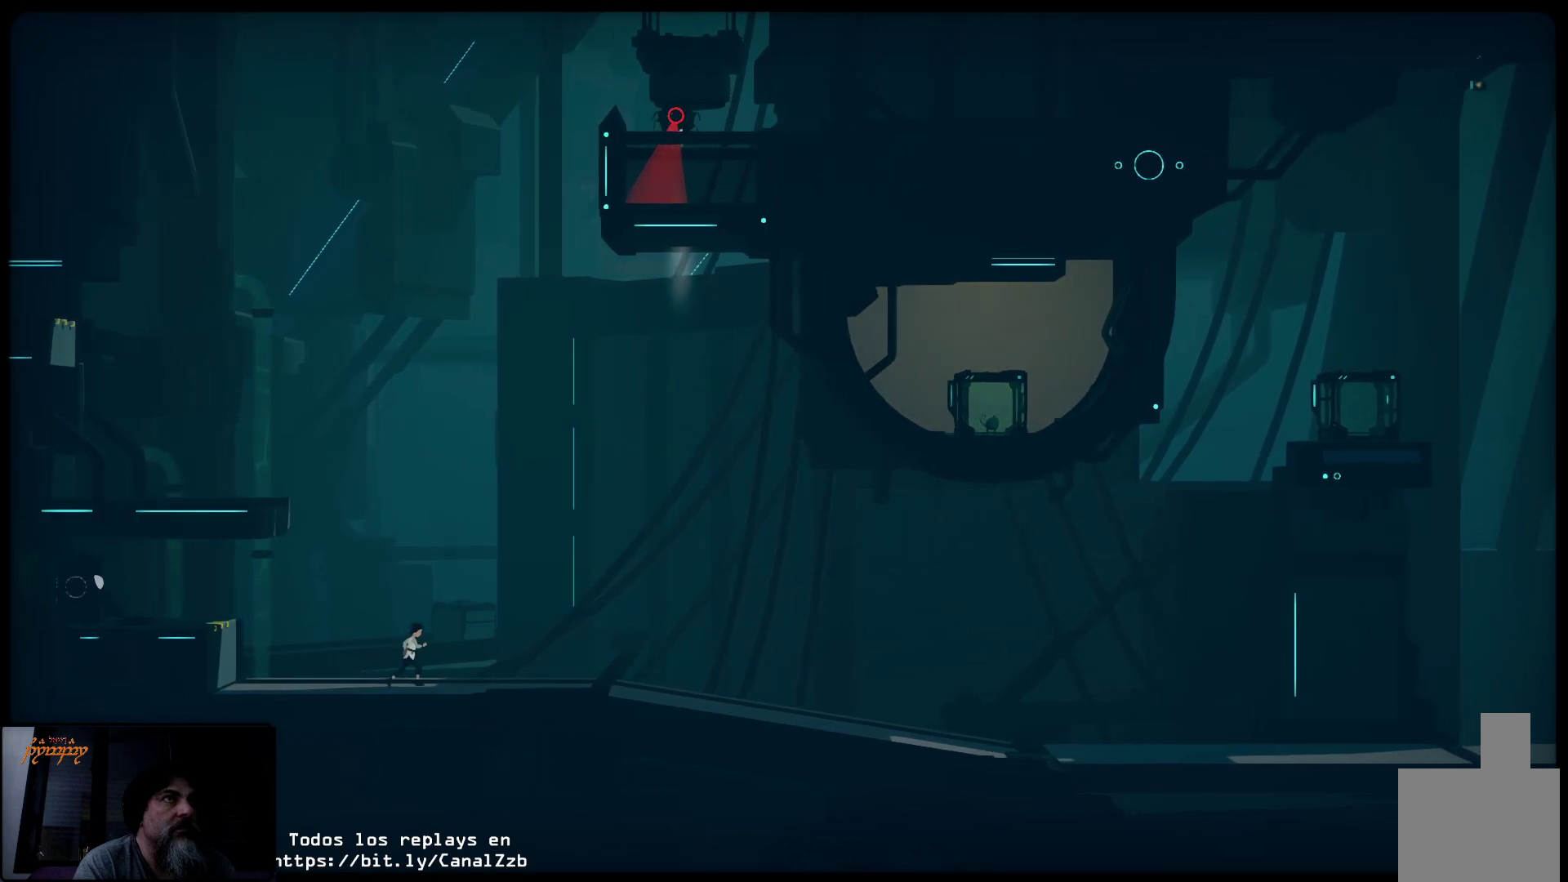
{"buttons": [], "left_stick": "right", "right_stick": "center", "events": []}
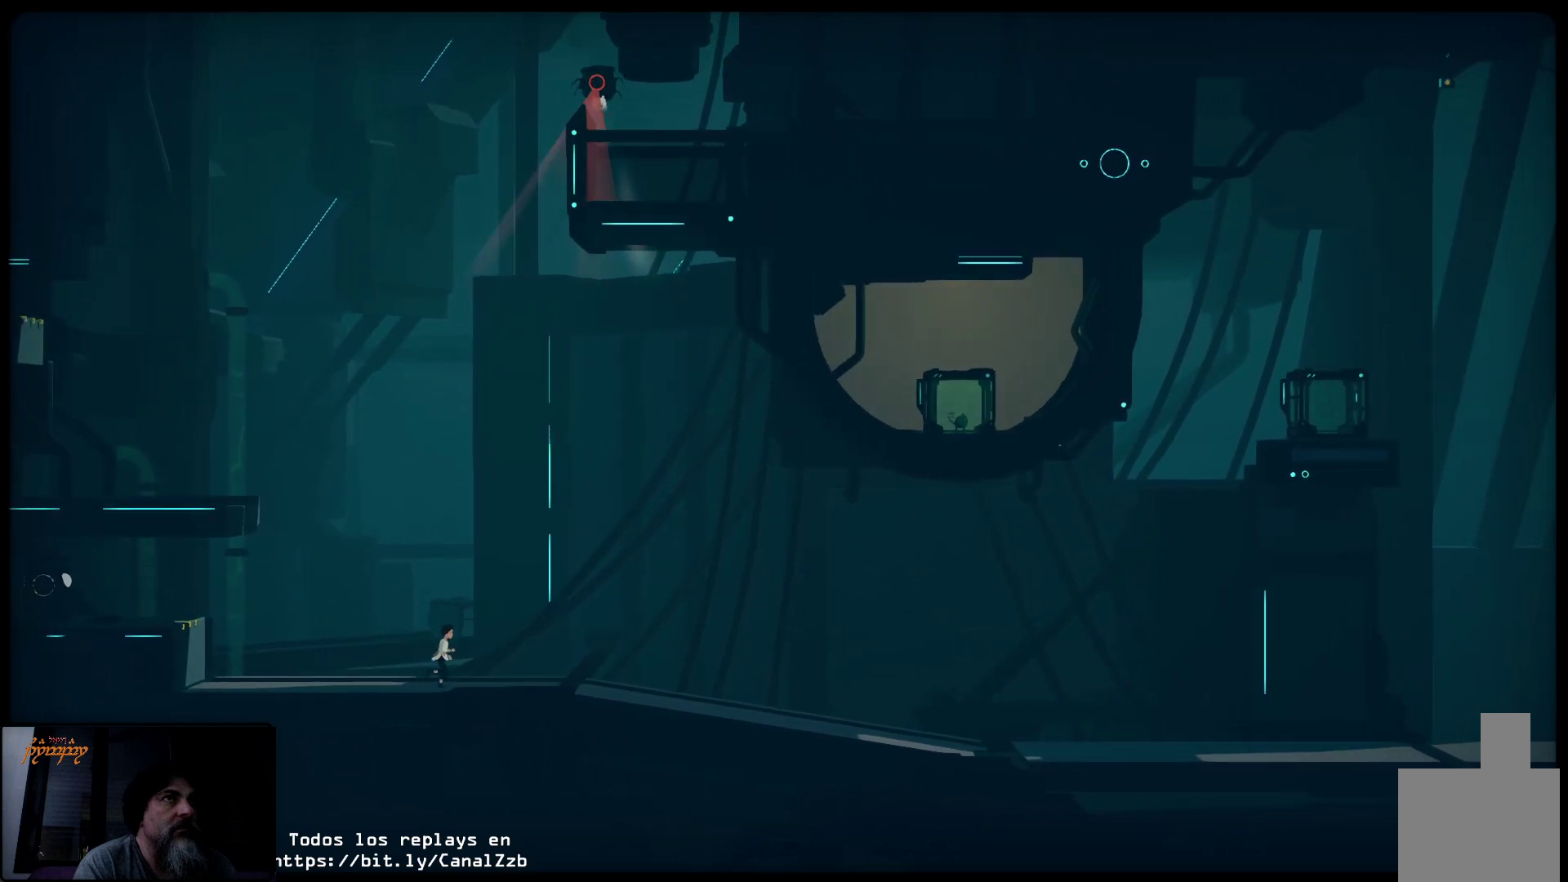
{"buttons": [], "left_stick": "right", "right_stick": "center", "events": []}
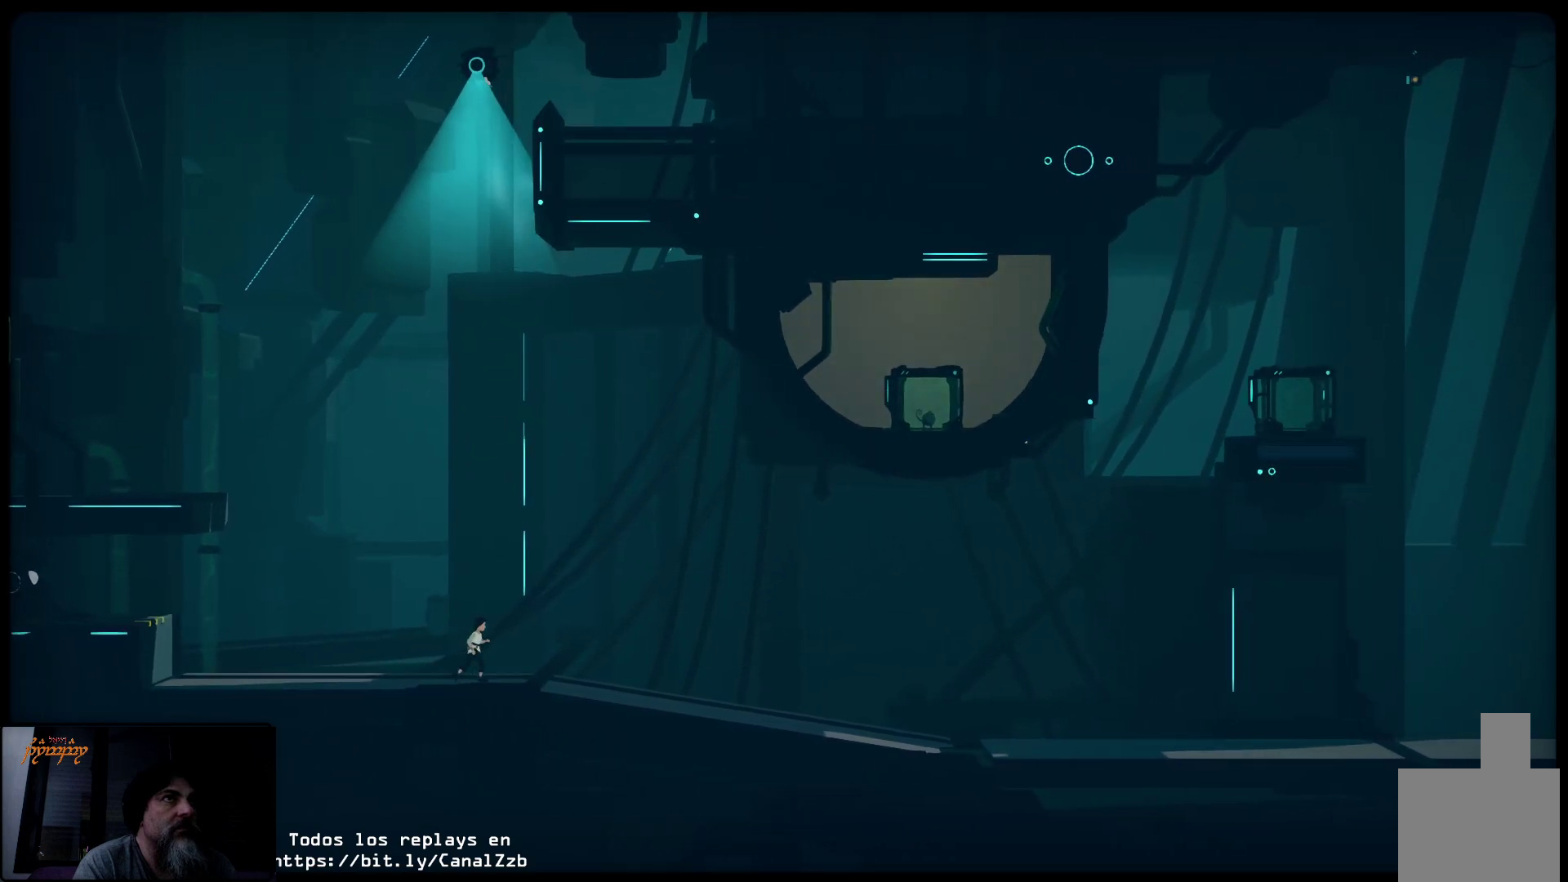
{"buttons": [], "left_stick": "right", "right_stick": "center", "events": []}
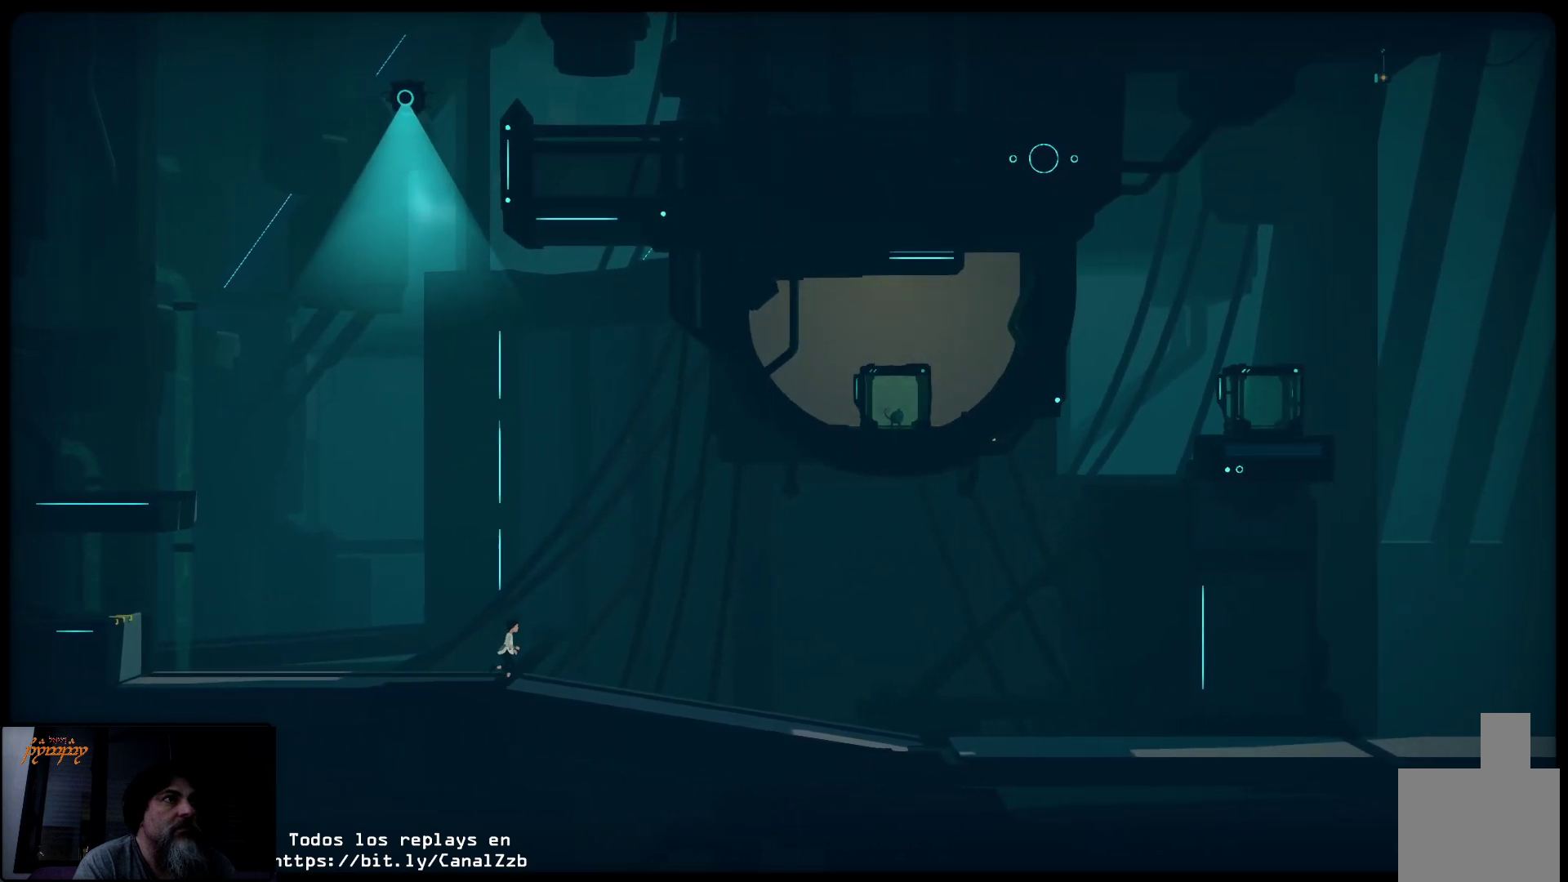
{"buttons": [], "left_stick": "right", "right_stick": "center", "events": []}
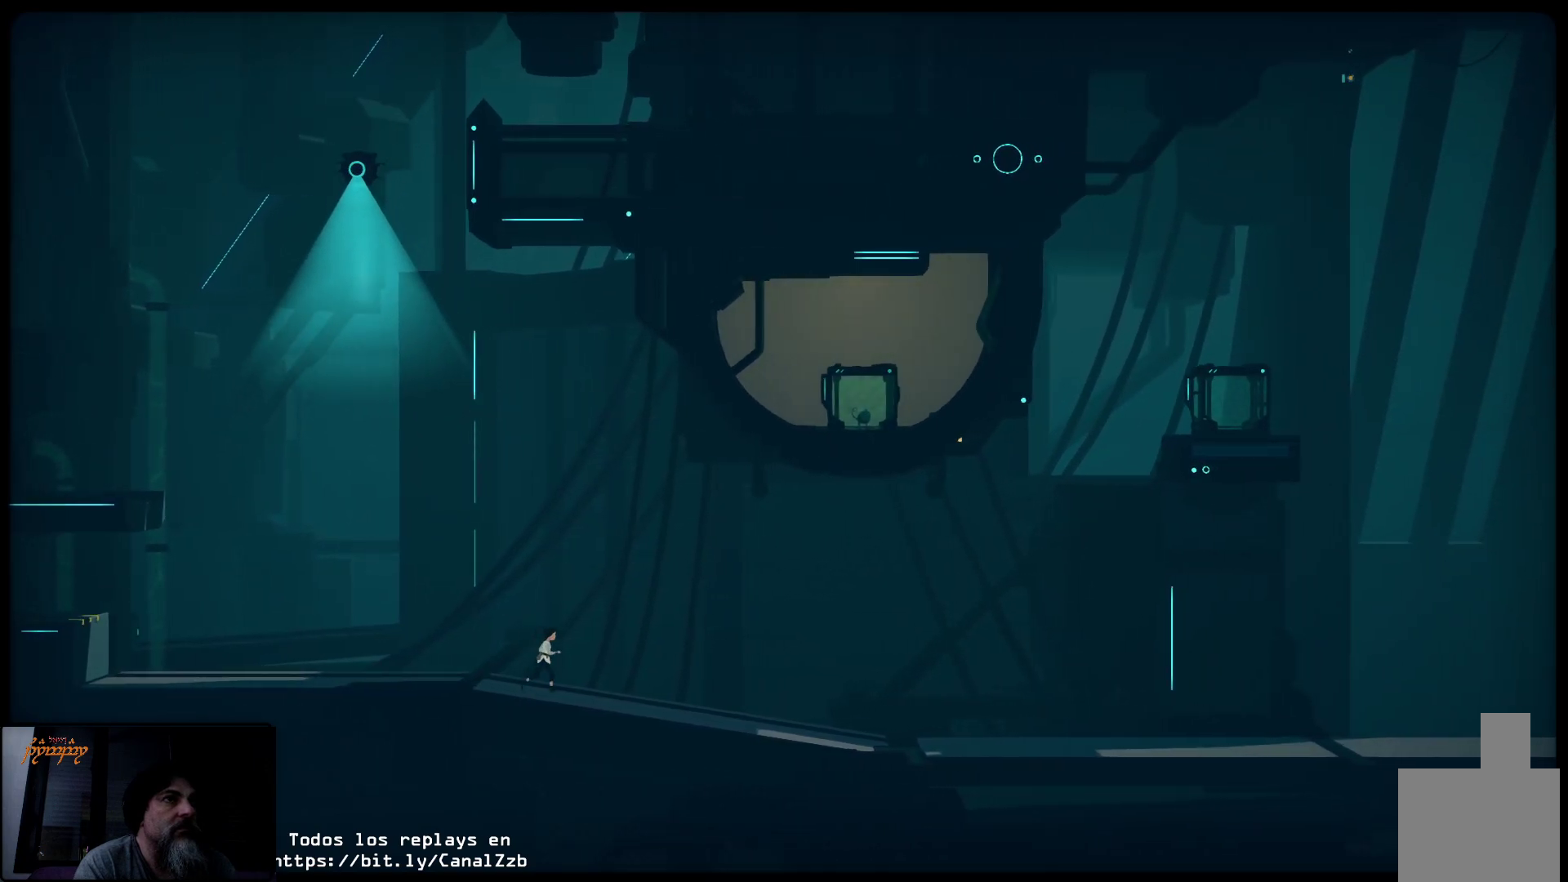
{"buttons": [], "left_stick": "right", "right_stick": "center", "events": []}
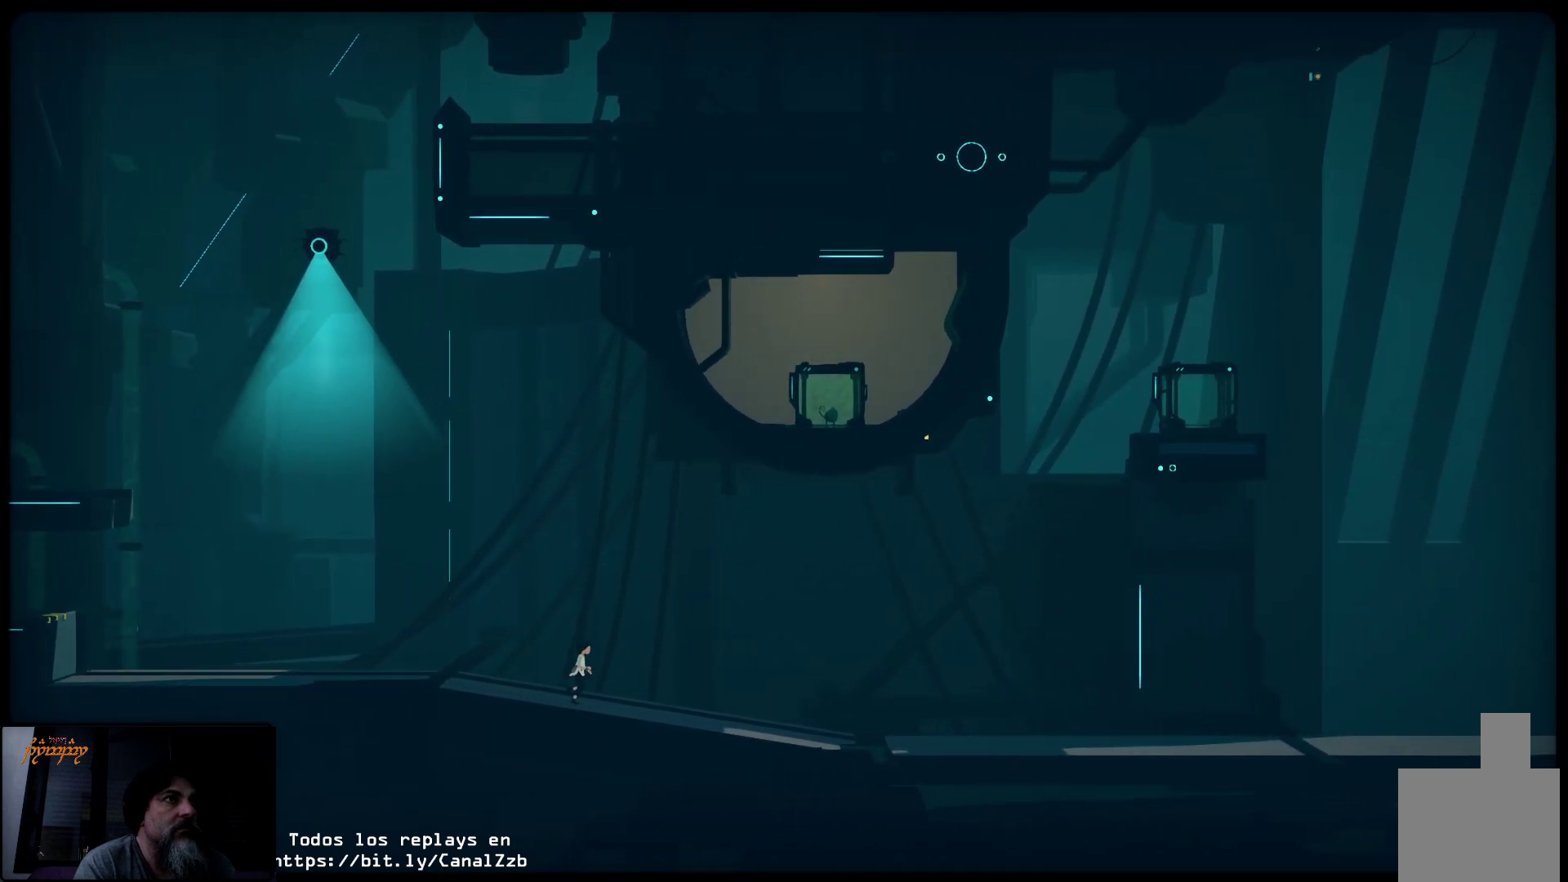
{"buttons": [], "left_stick": "right", "right_stick": "center", "events": []}
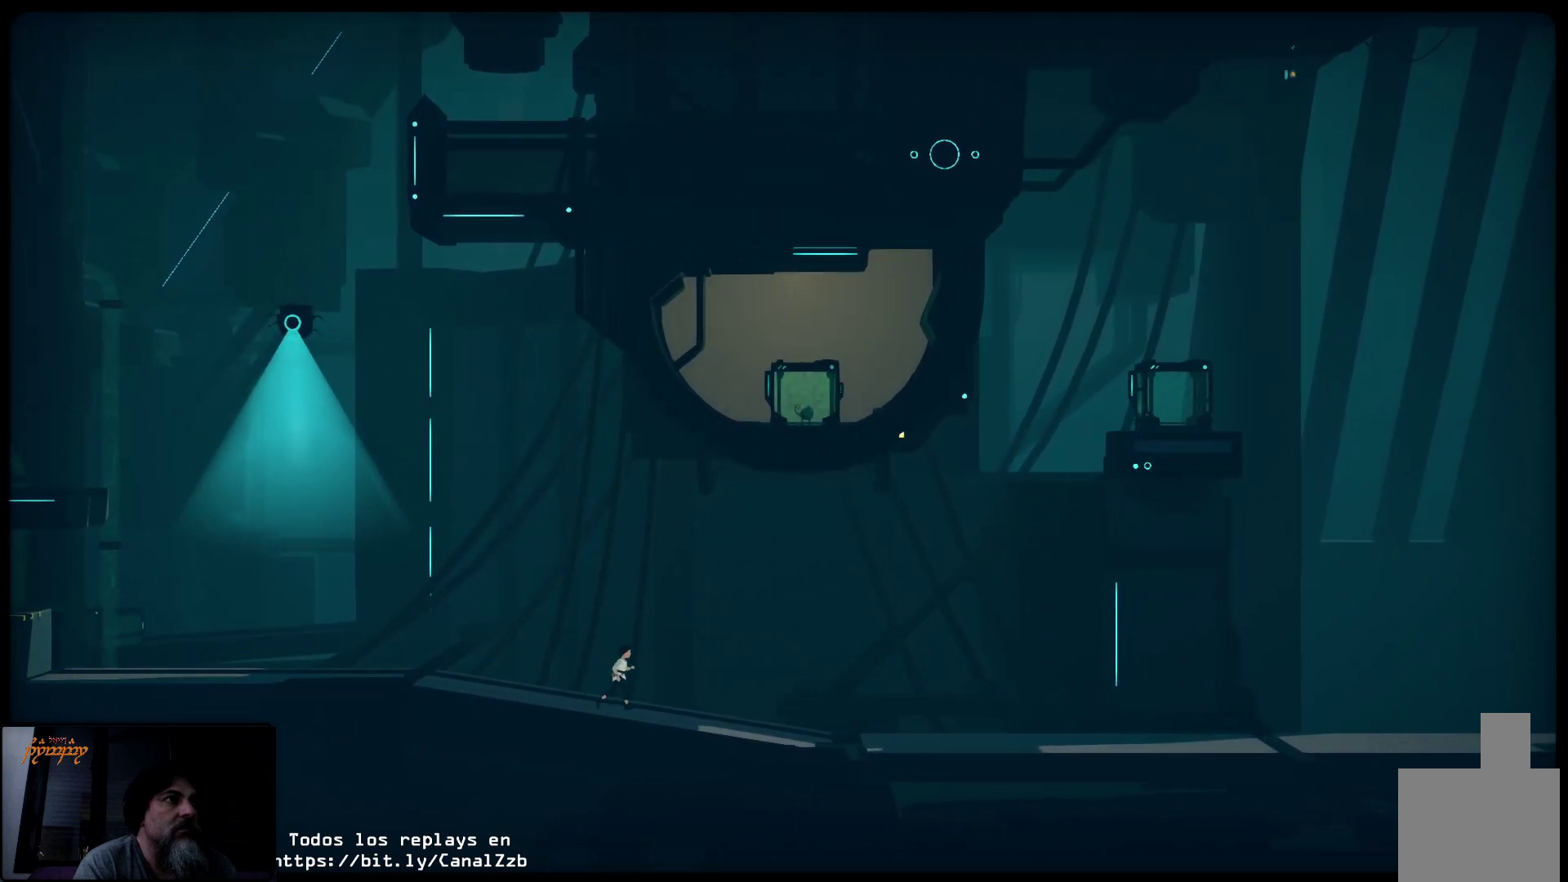
{"buttons": [], "left_stick": "right", "right_stick": "center", "events": []}
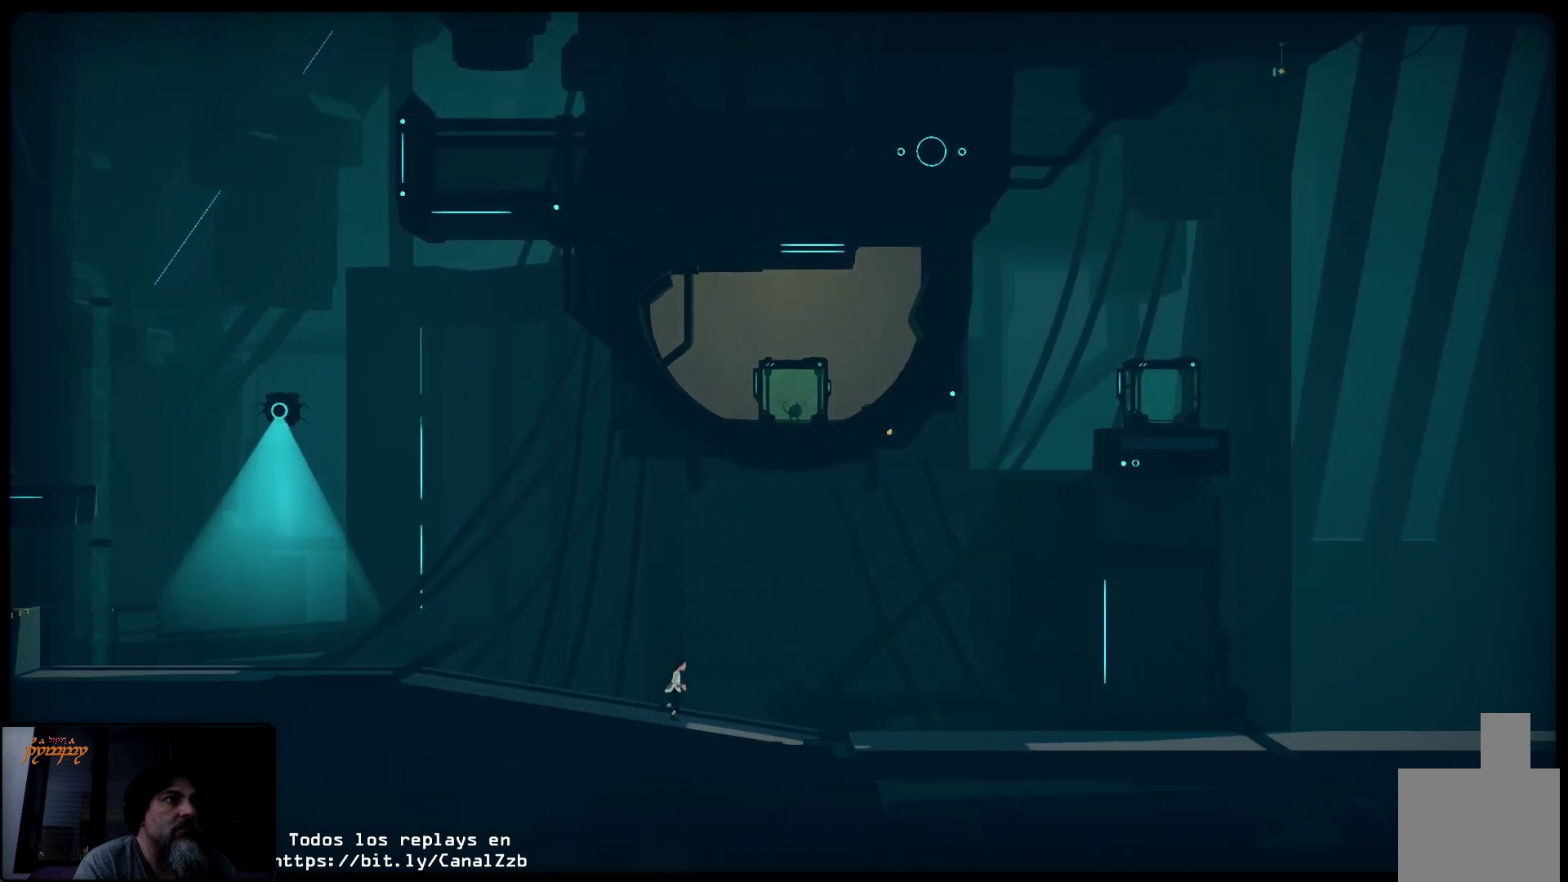
{"buttons": [], "left_stick": "right", "right_stick": "center", "events": []}
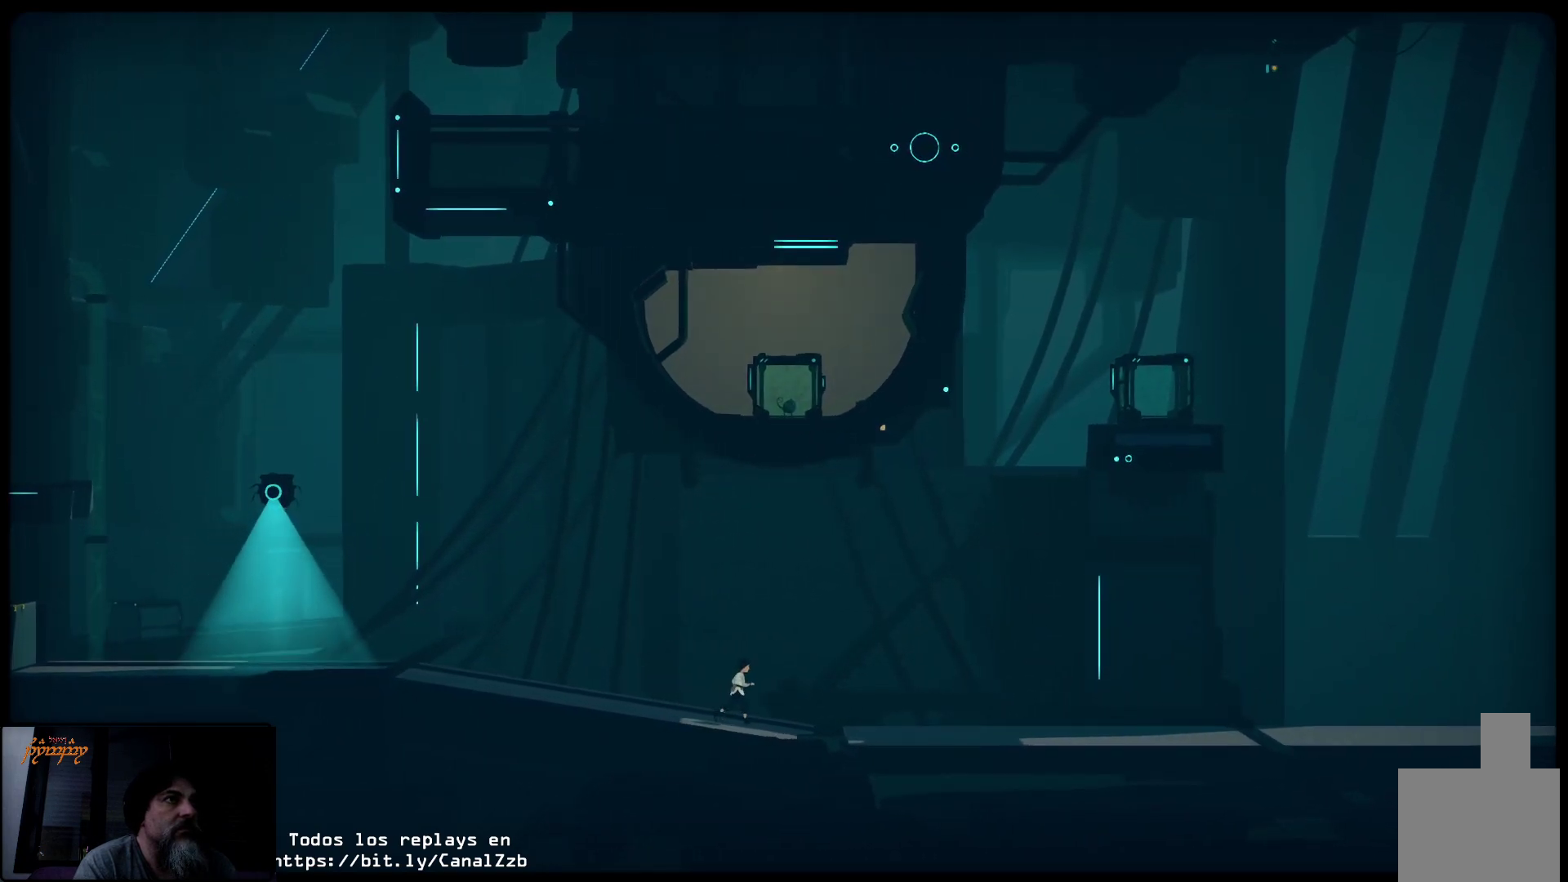
{"buttons": [], "left_stick": "right", "right_stick": "center", "events": []}
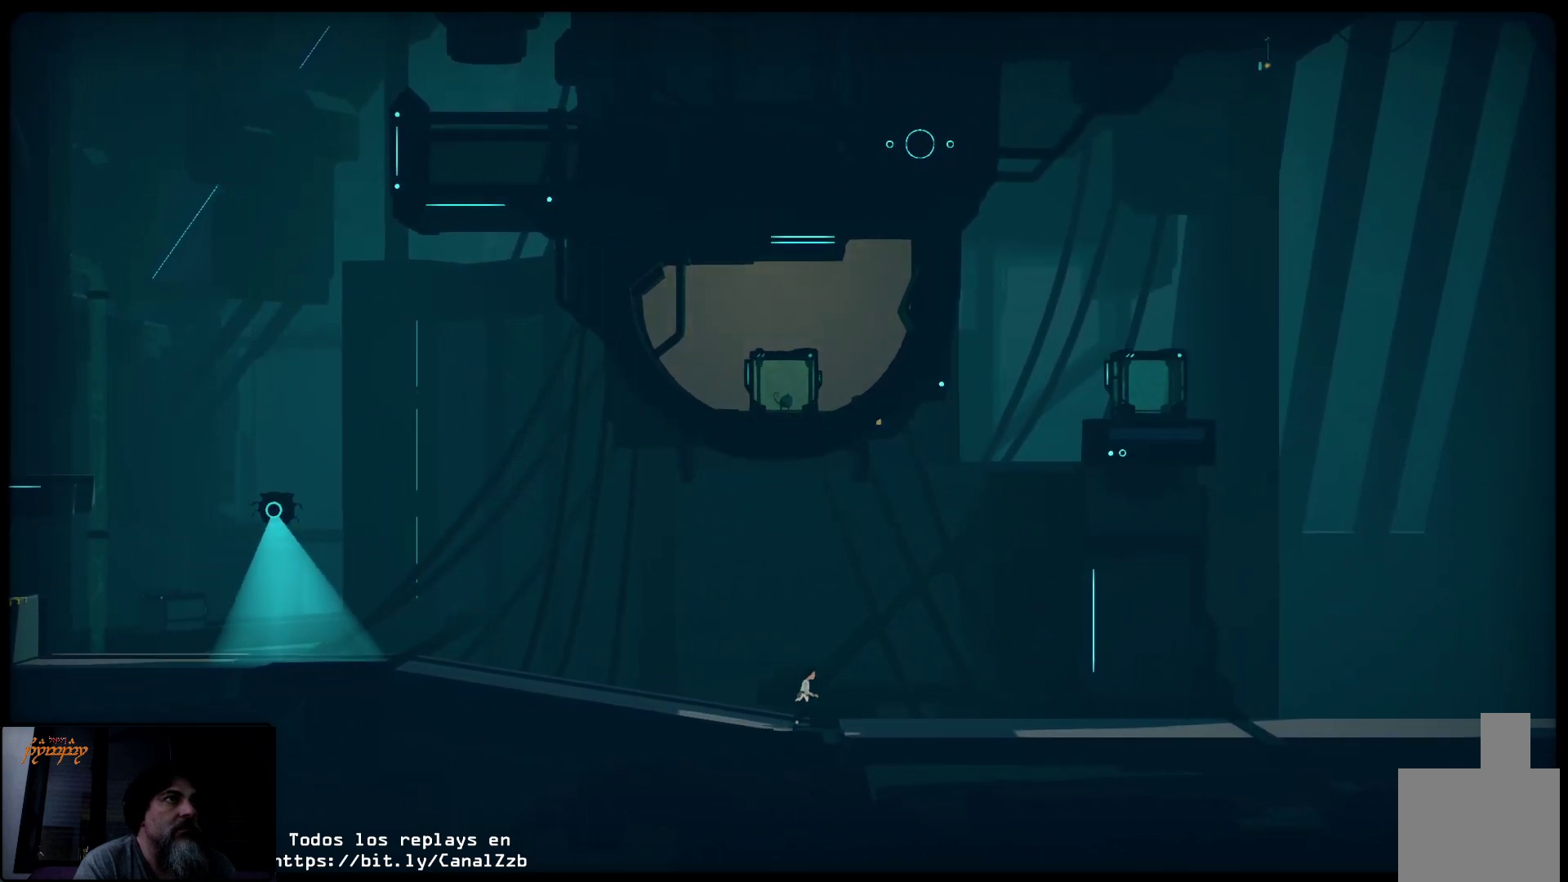
{"buttons": [], "left_stick": "right", "right_stick": "center", "events": []}
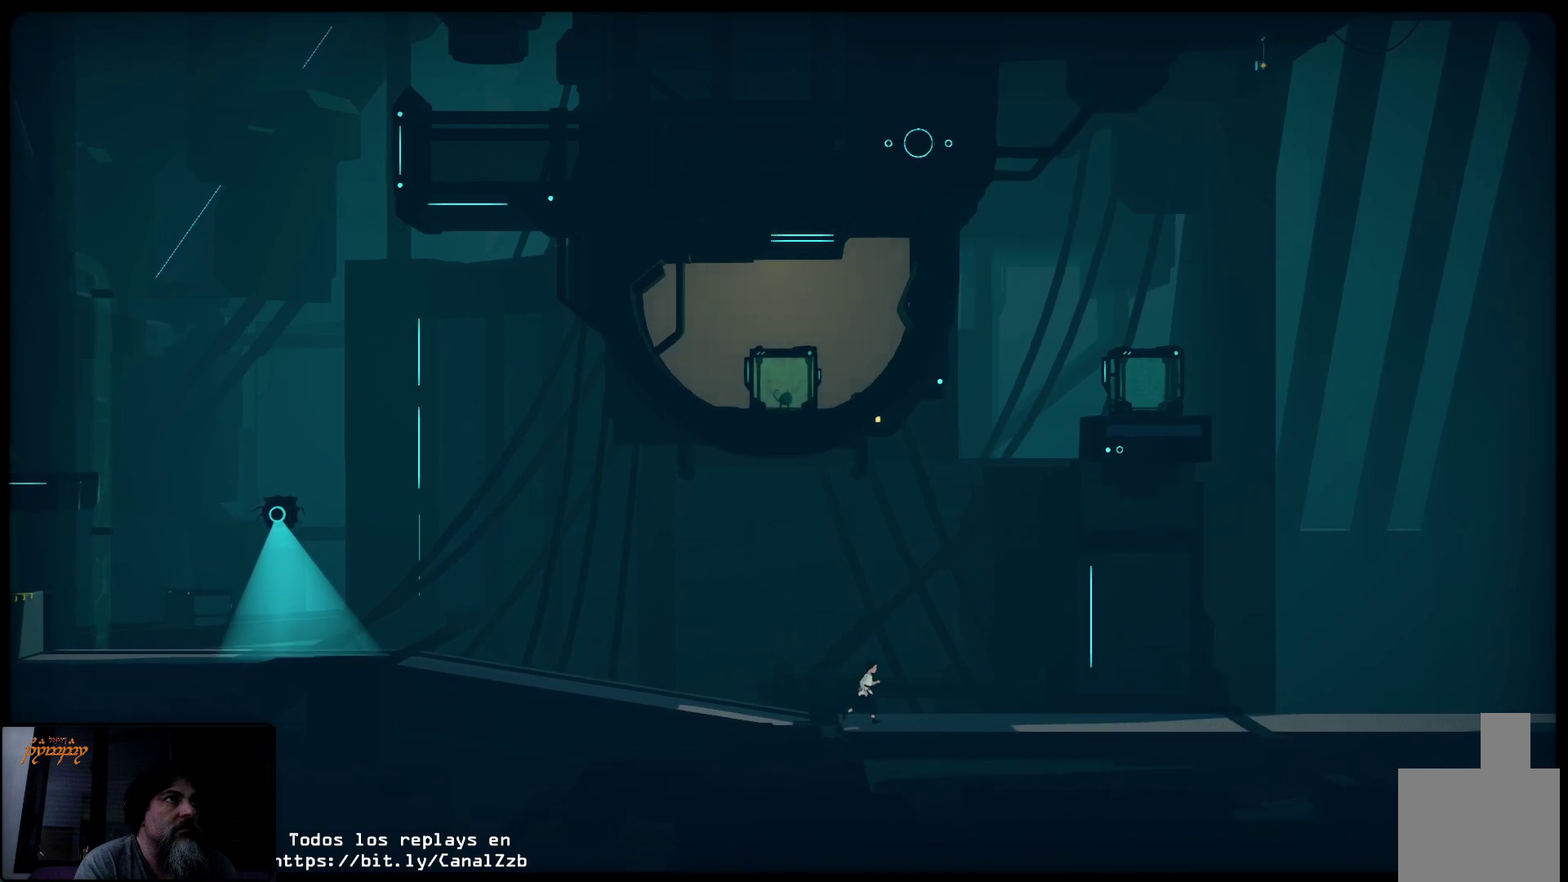
{"buttons": [], "left_stick": "right", "right_stick": "center", "events": []}
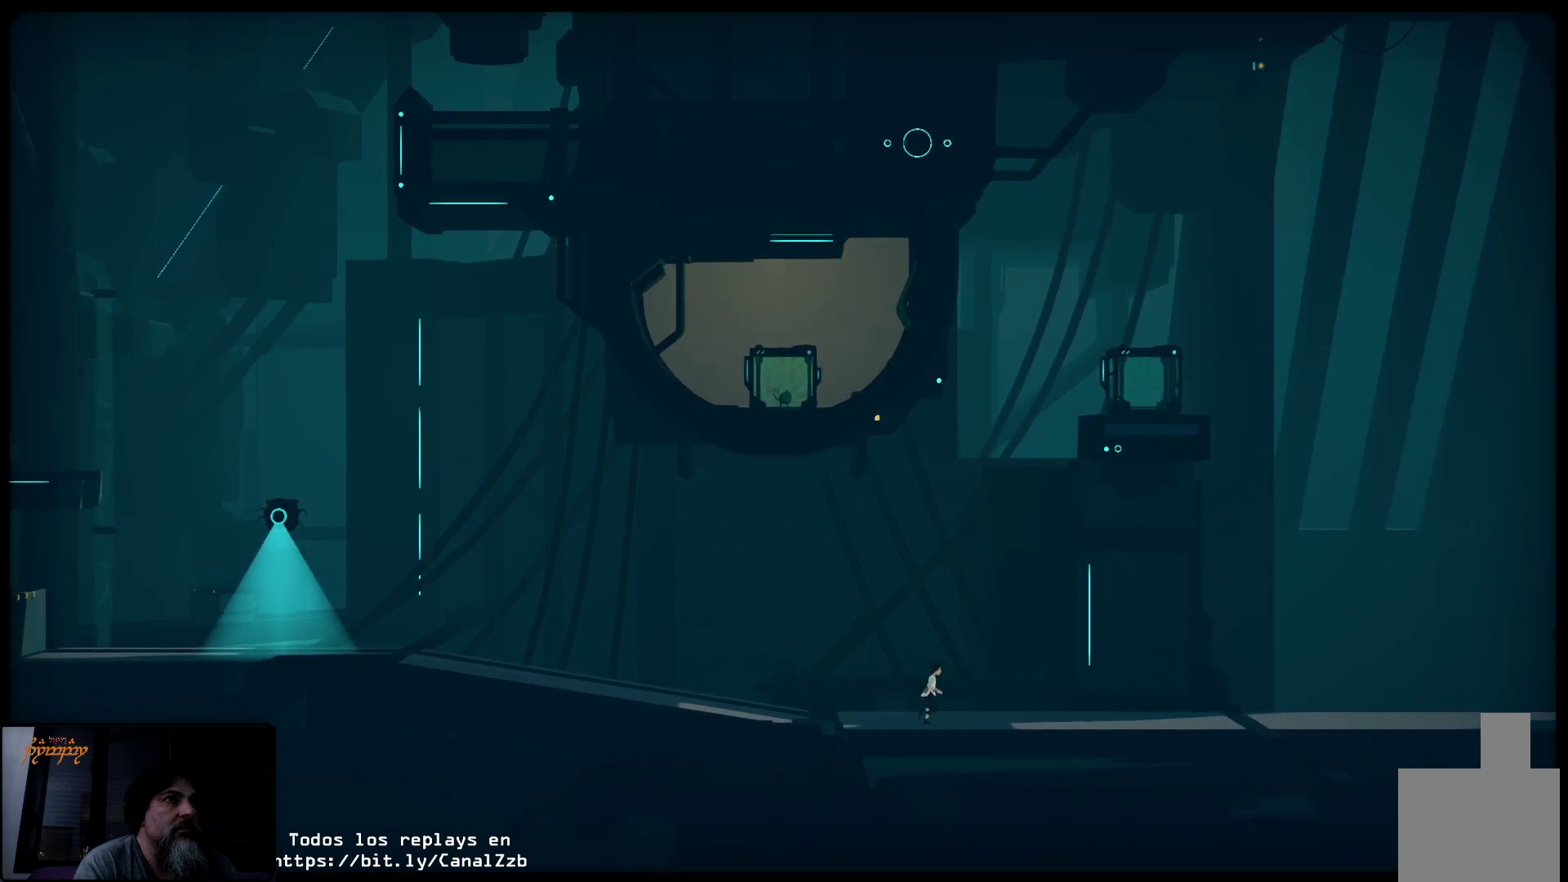
{"buttons": [], "left_stick": "right", "right_stick": "center", "events": []}
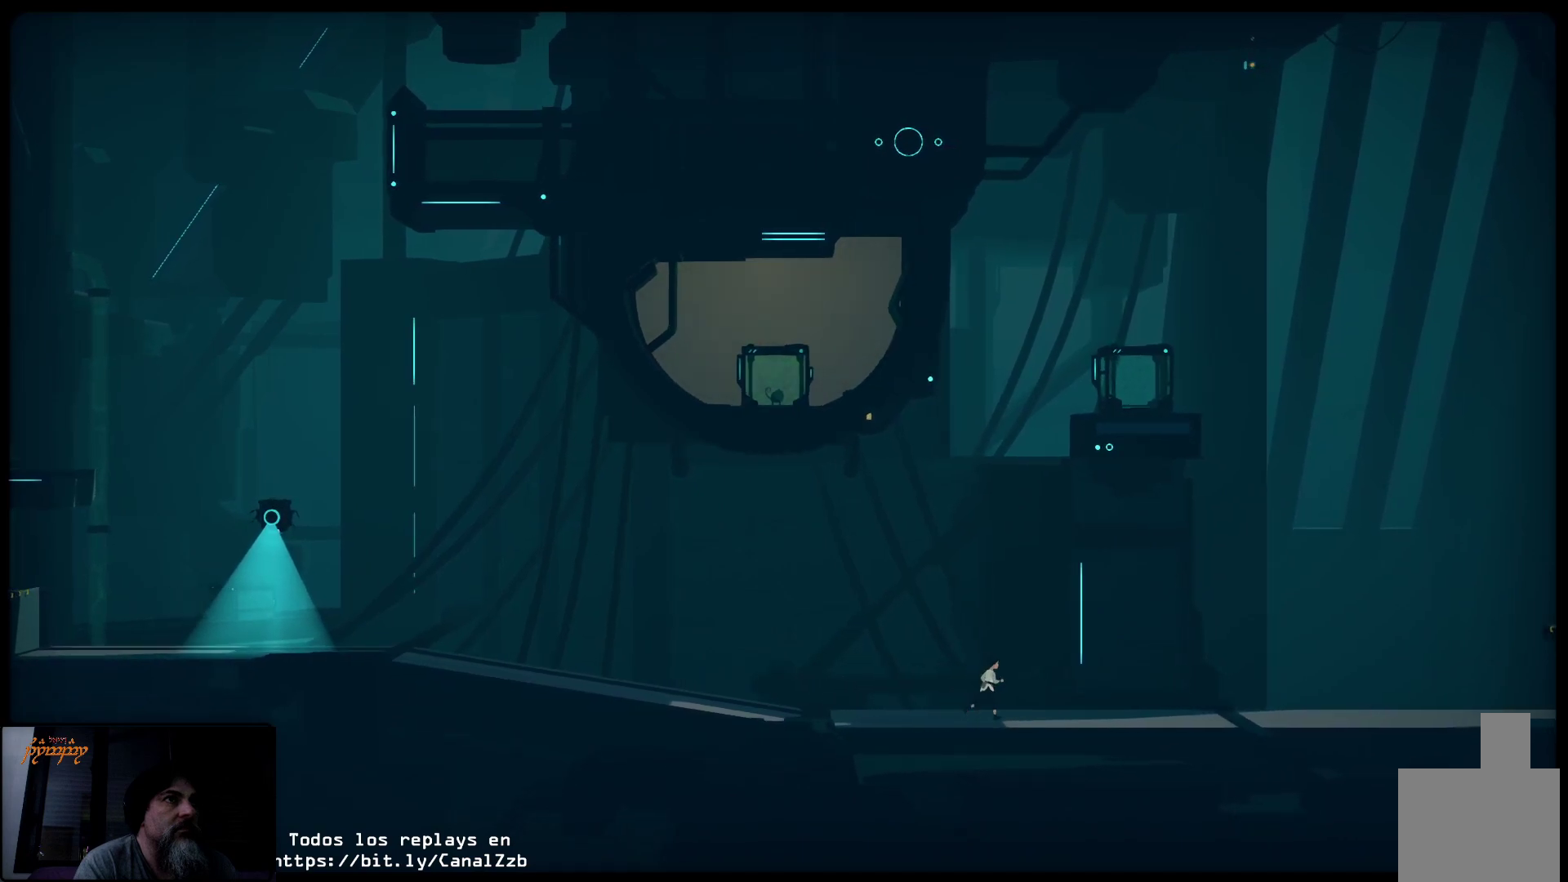
{"buttons": [], "left_stick": "right", "right_stick": "center", "events": []}
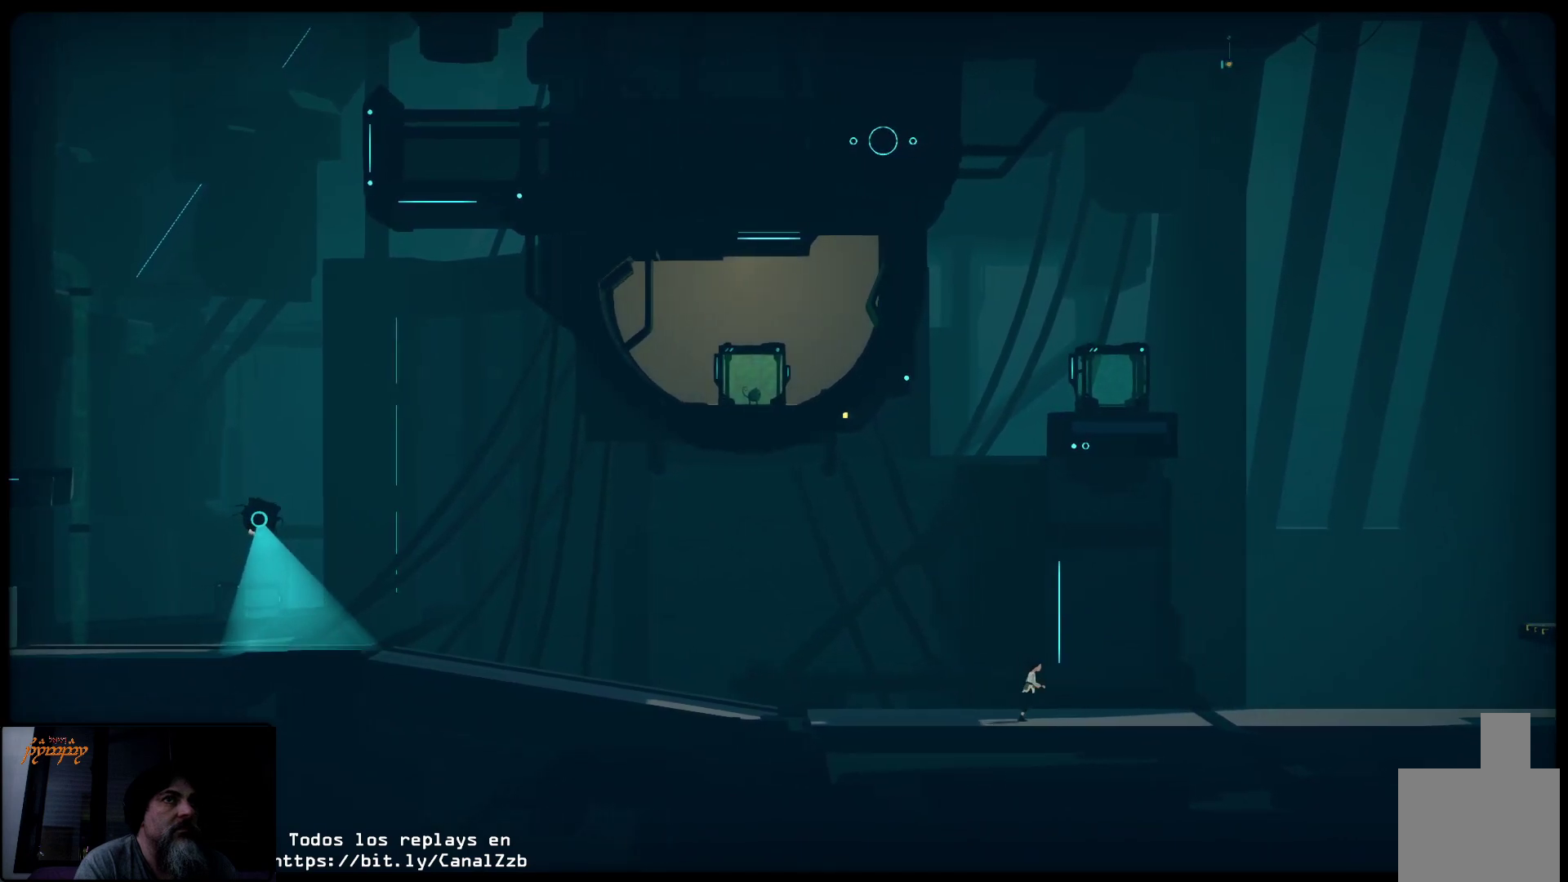
{"buttons": [], "left_stick": "right", "right_stick": "center", "events": []}
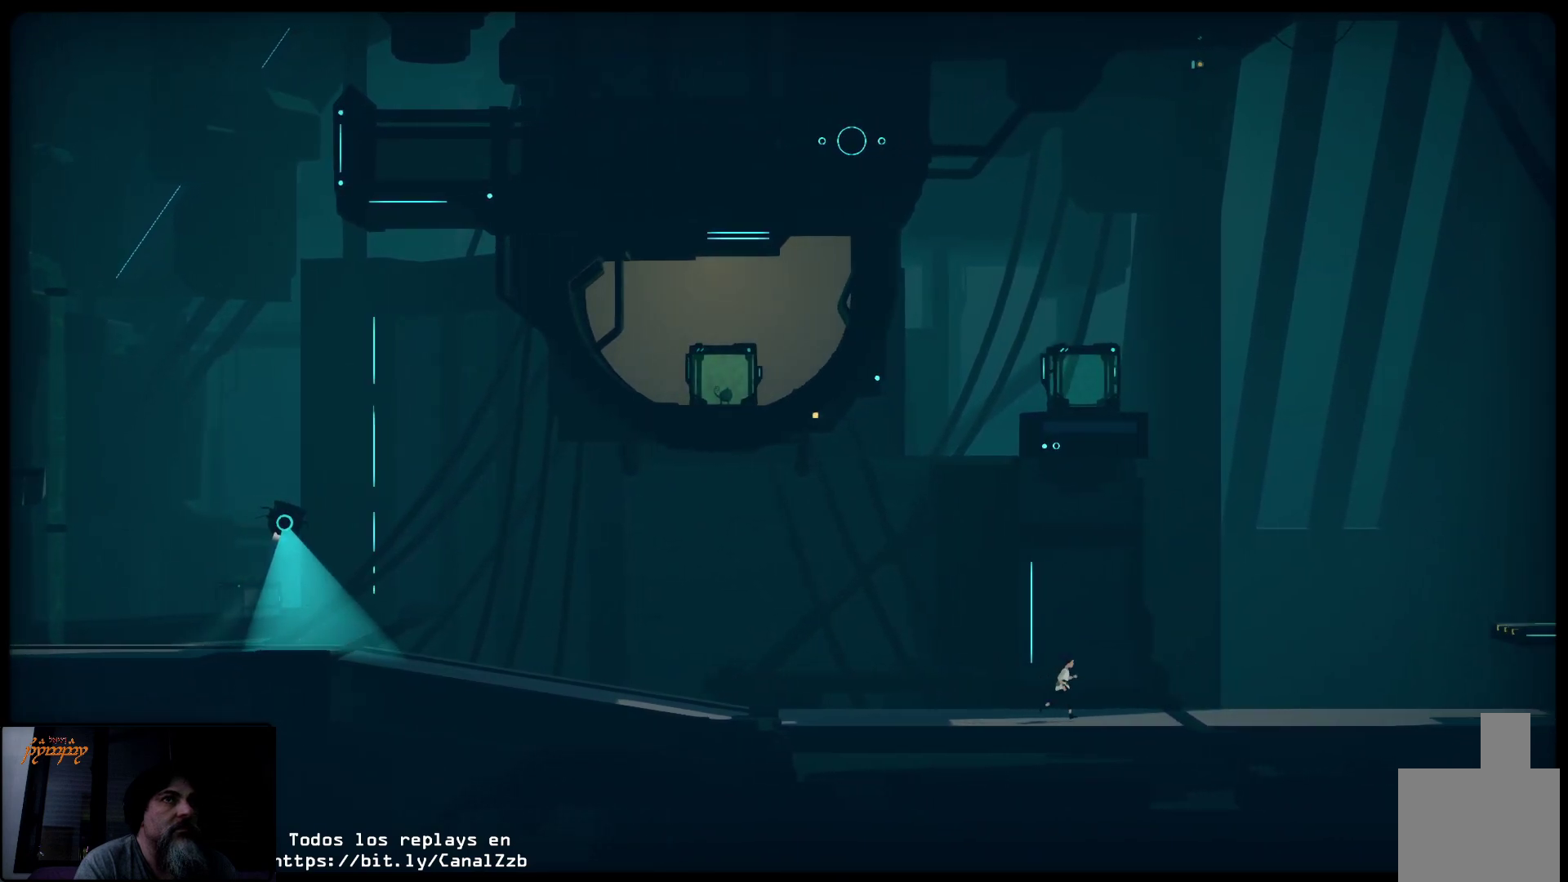
{"buttons": [], "left_stick": "right", "right_stick": "center", "events": []}
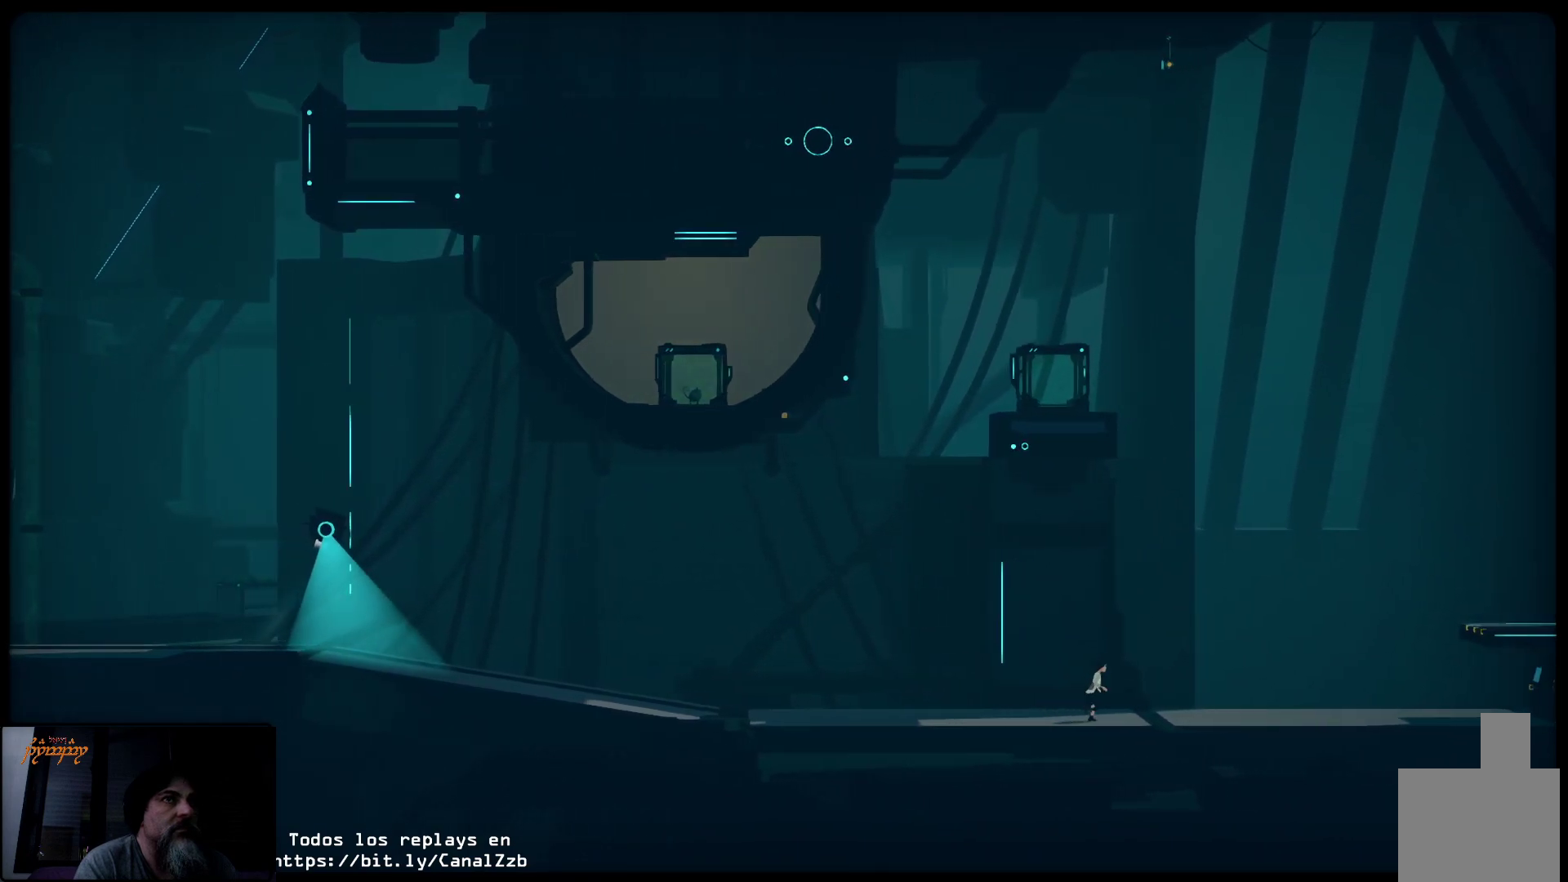
{"buttons": [], "left_stick": "right", "right_stick": "center", "events": []}